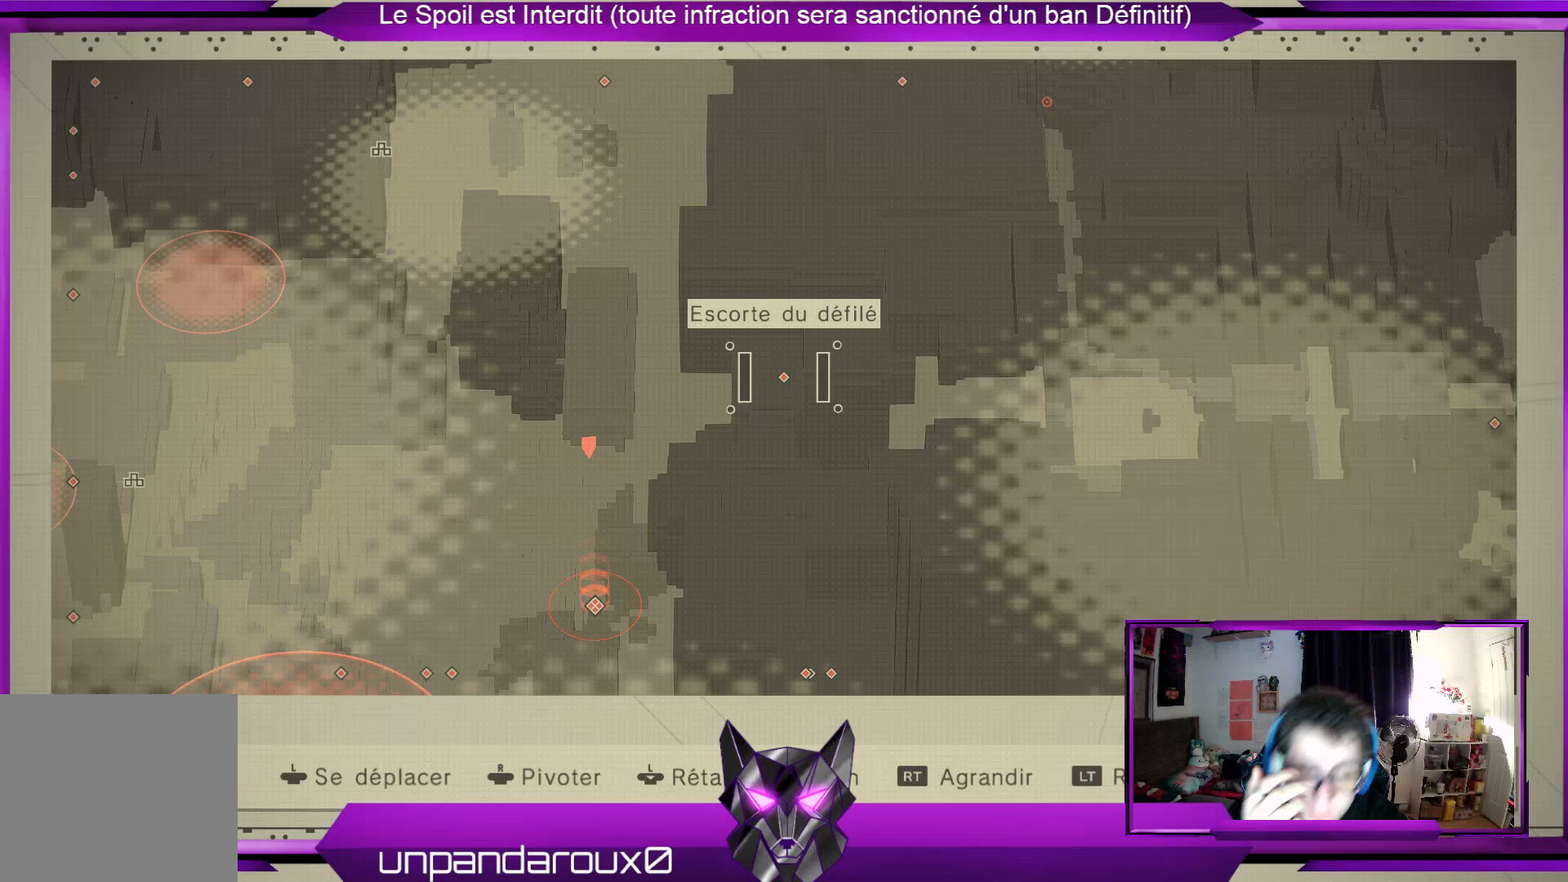
Gameplay with a controller (Xbox layout); each line is a JSON object with the inputs held at the frame after it. "events" lists button and stick changes between this image and that frame as [ms after this image, input, new state], when the widget could be followed in between.
{"buttons": [], "left_stick": "left", "right_stick": "center", "events": [[433, "left_stick", "left"]]}
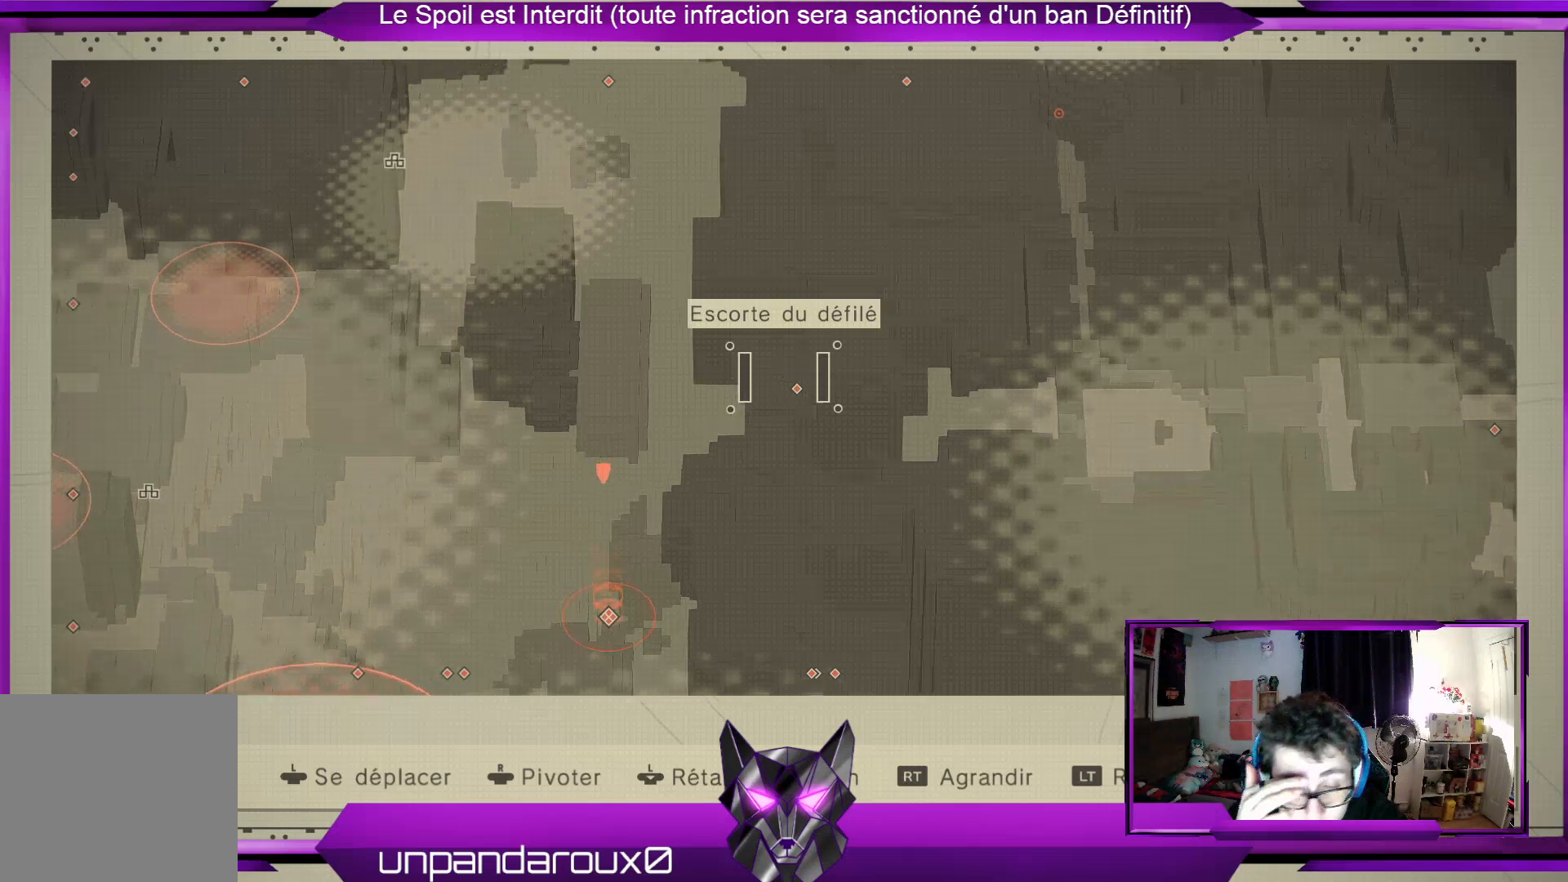
{"buttons": [], "left_stick": "left", "right_stick": "center", "events": []}
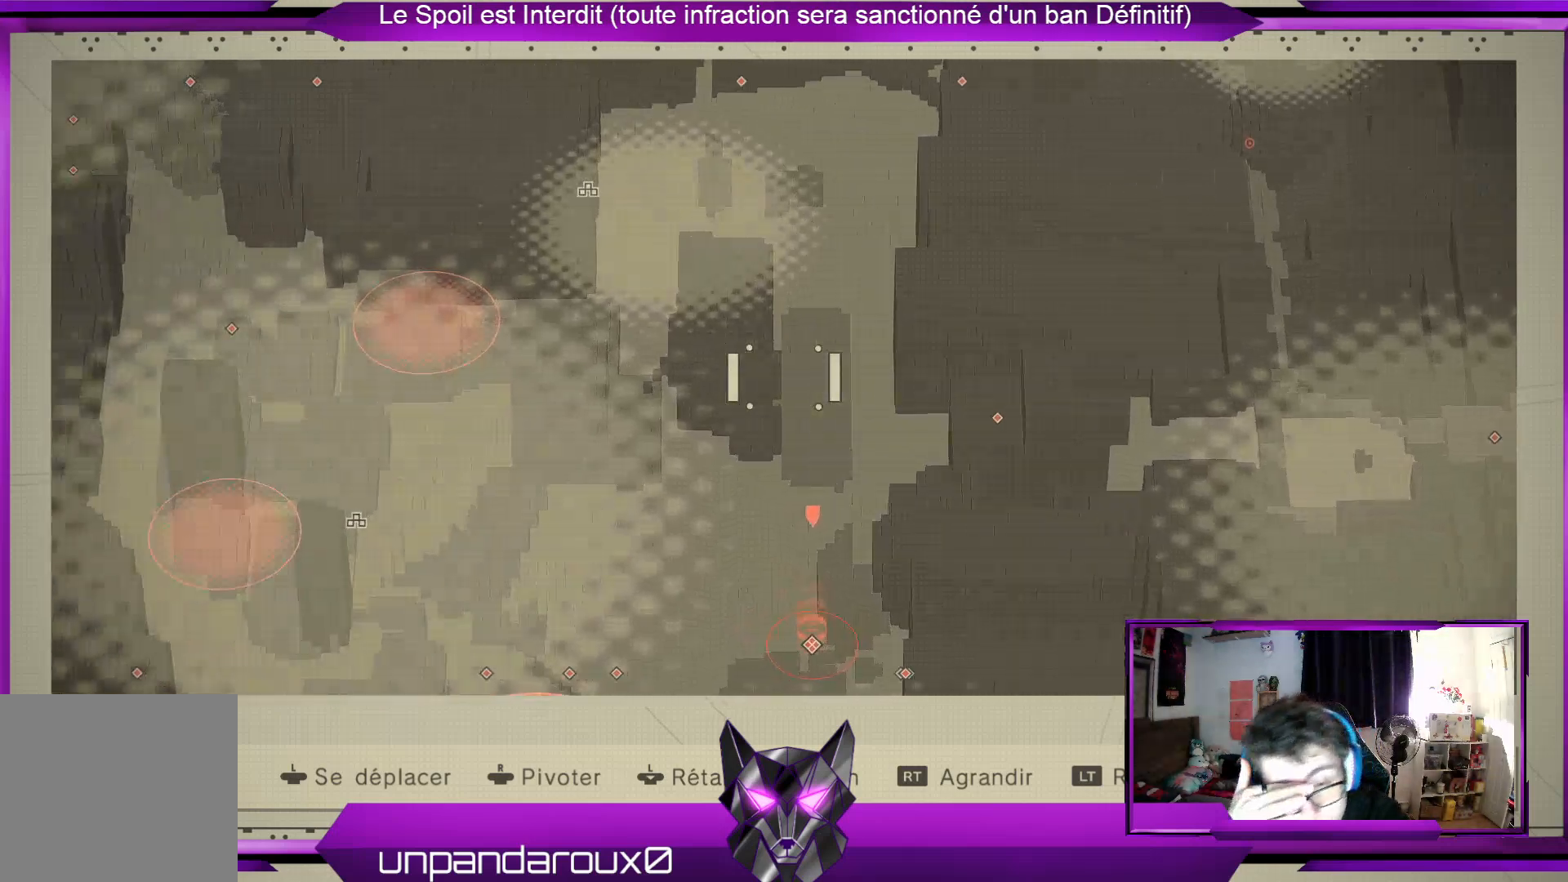
{"buttons": [], "left_stick": "left", "right_stick": "center", "events": []}
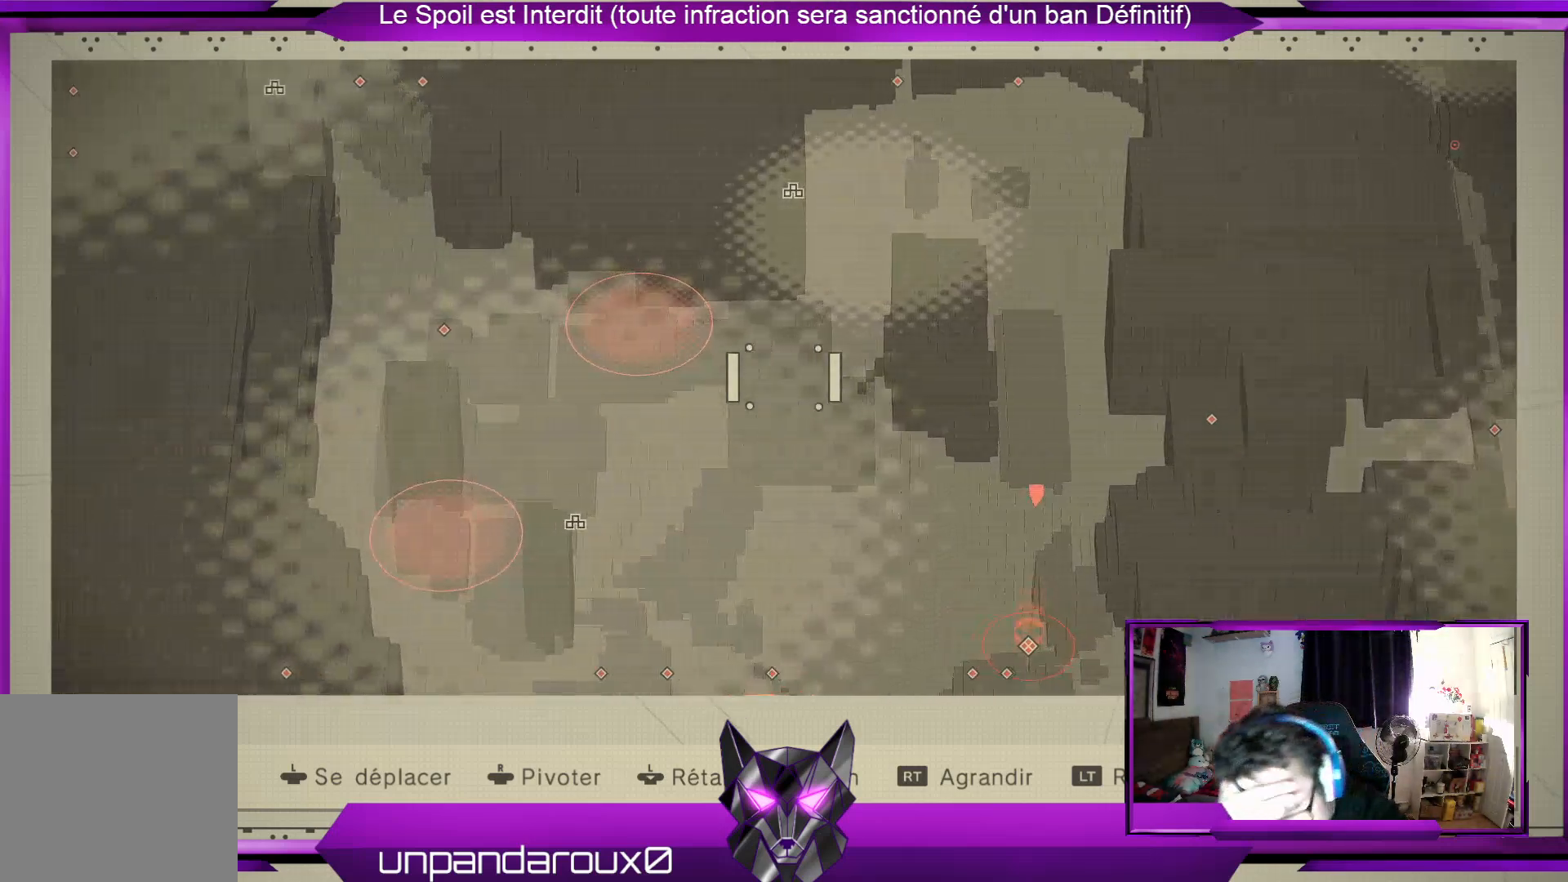
{"buttons": [], "left_stick": "center", "right_stick": "center", "events": [[233, "left_stick", "center"]]}
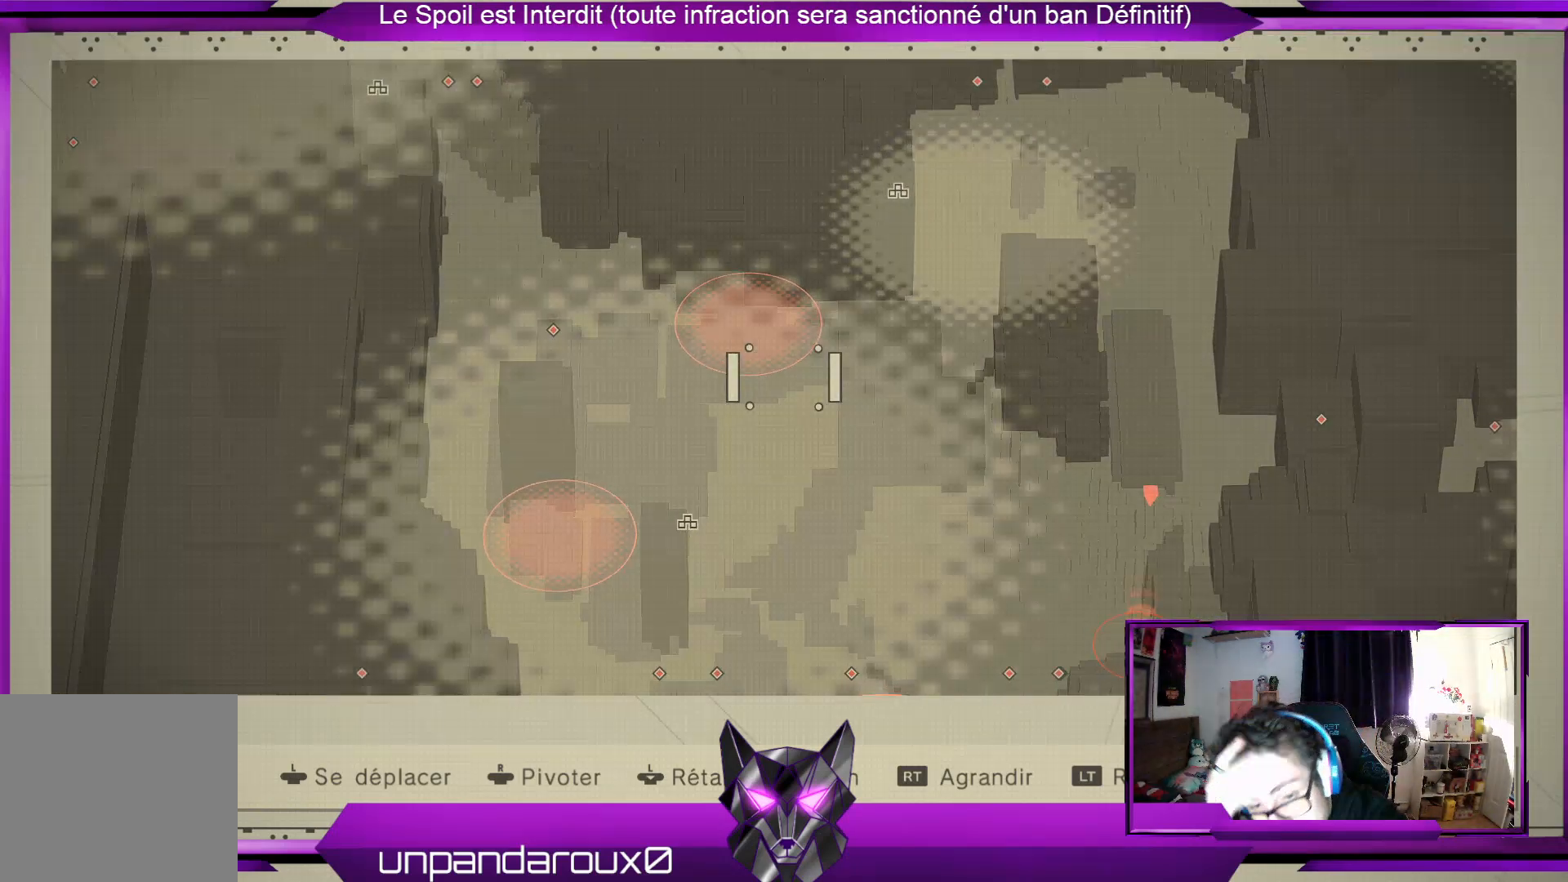
{"buttons": [], "left_stick": "down-right", "right_stick": "center", "events": [[100, "left_stick", "down"], [167, "left_stick", "down-right"]]}
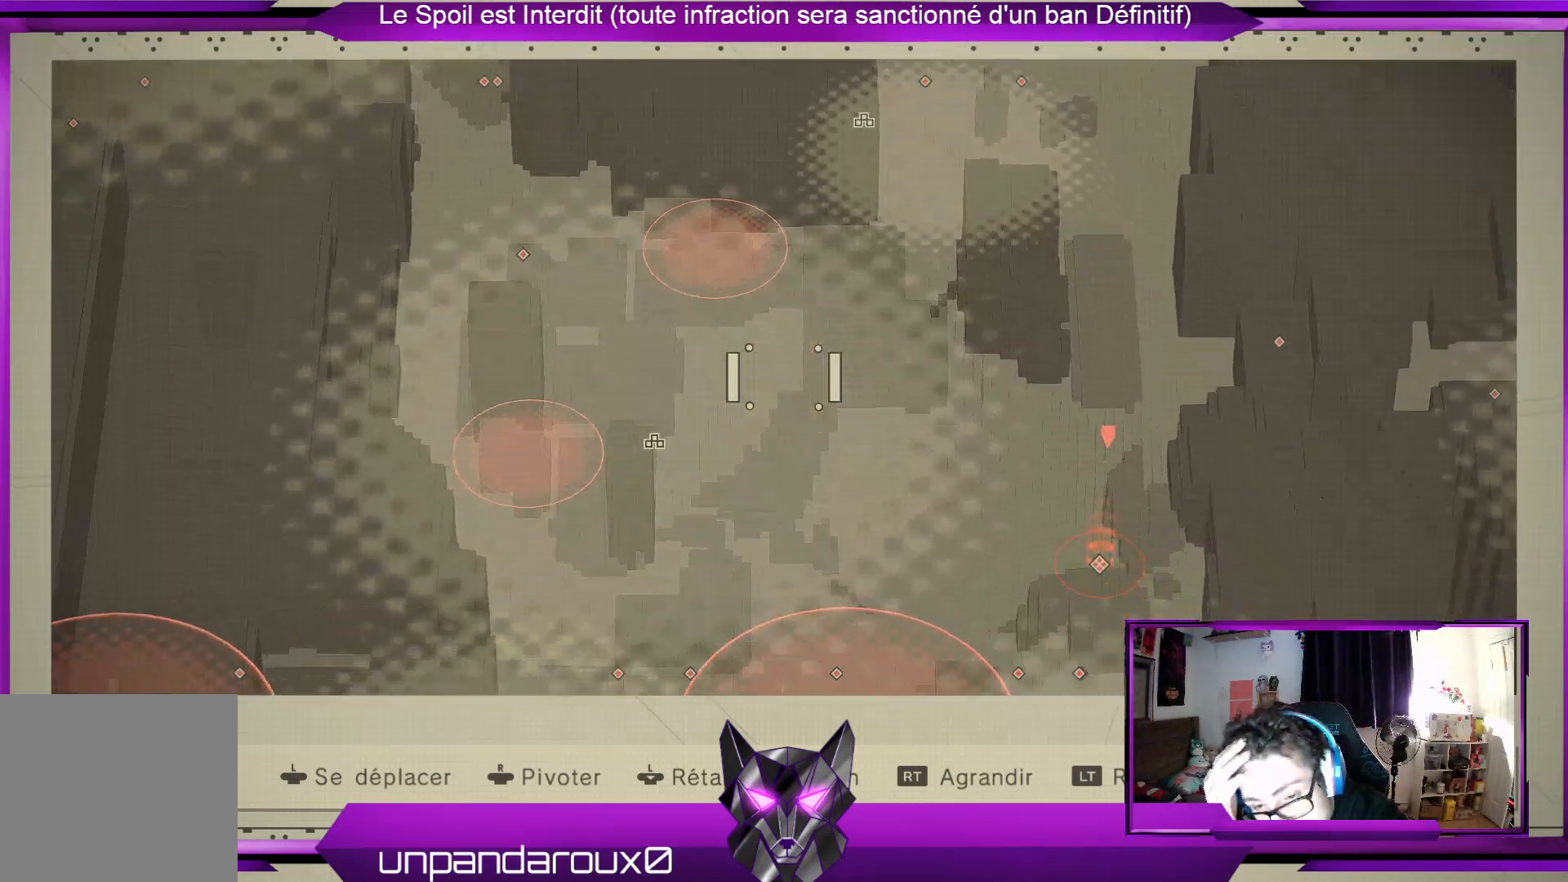
{"buttons": [], "left_stick": "down-right", "right_stick": "center", "events": []}
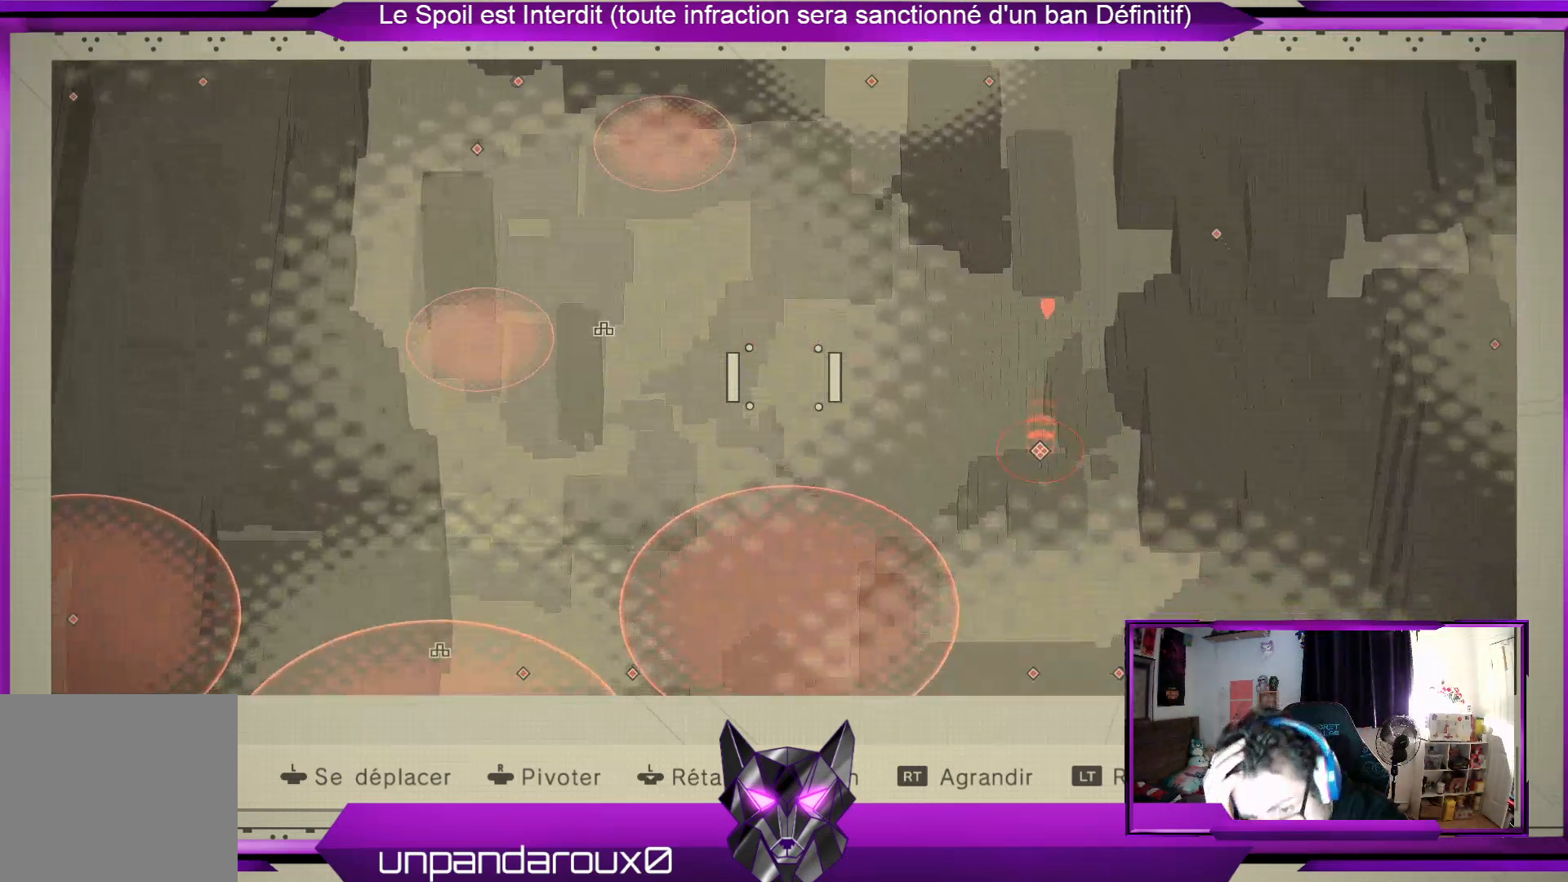
{"buttons": [], "left_stick": "down-right", "right_stick": "center", "events": []}
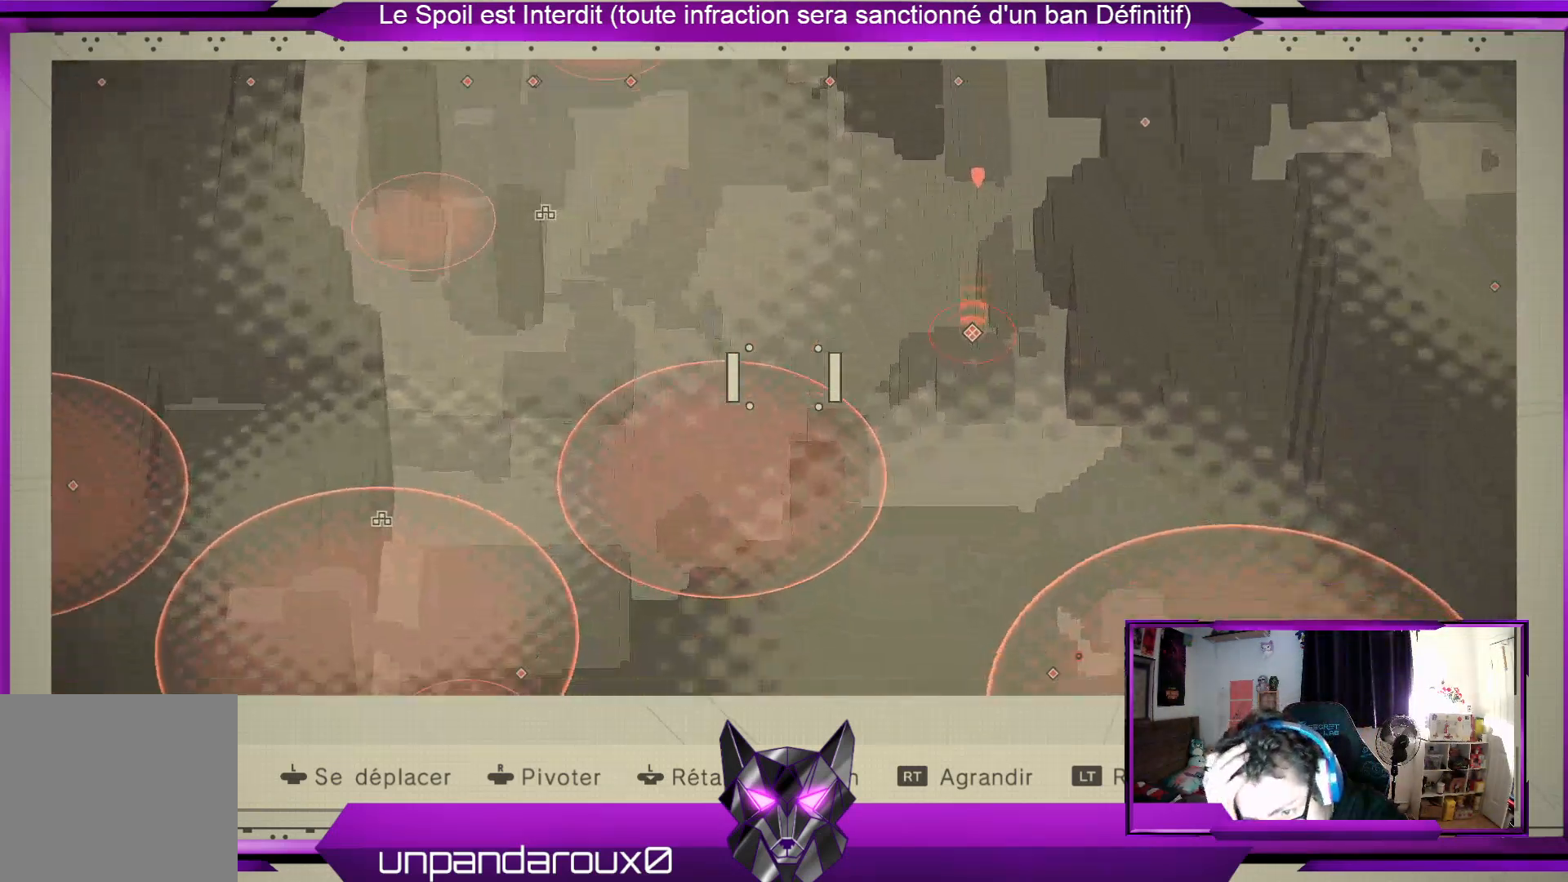
{"buttons": [], "left_stick": "center", "right_stick": "center", "events": [[33, "left_stick", "down"], [167, "left_stick", "down-left"], [300, "left_stick", "center"]]}
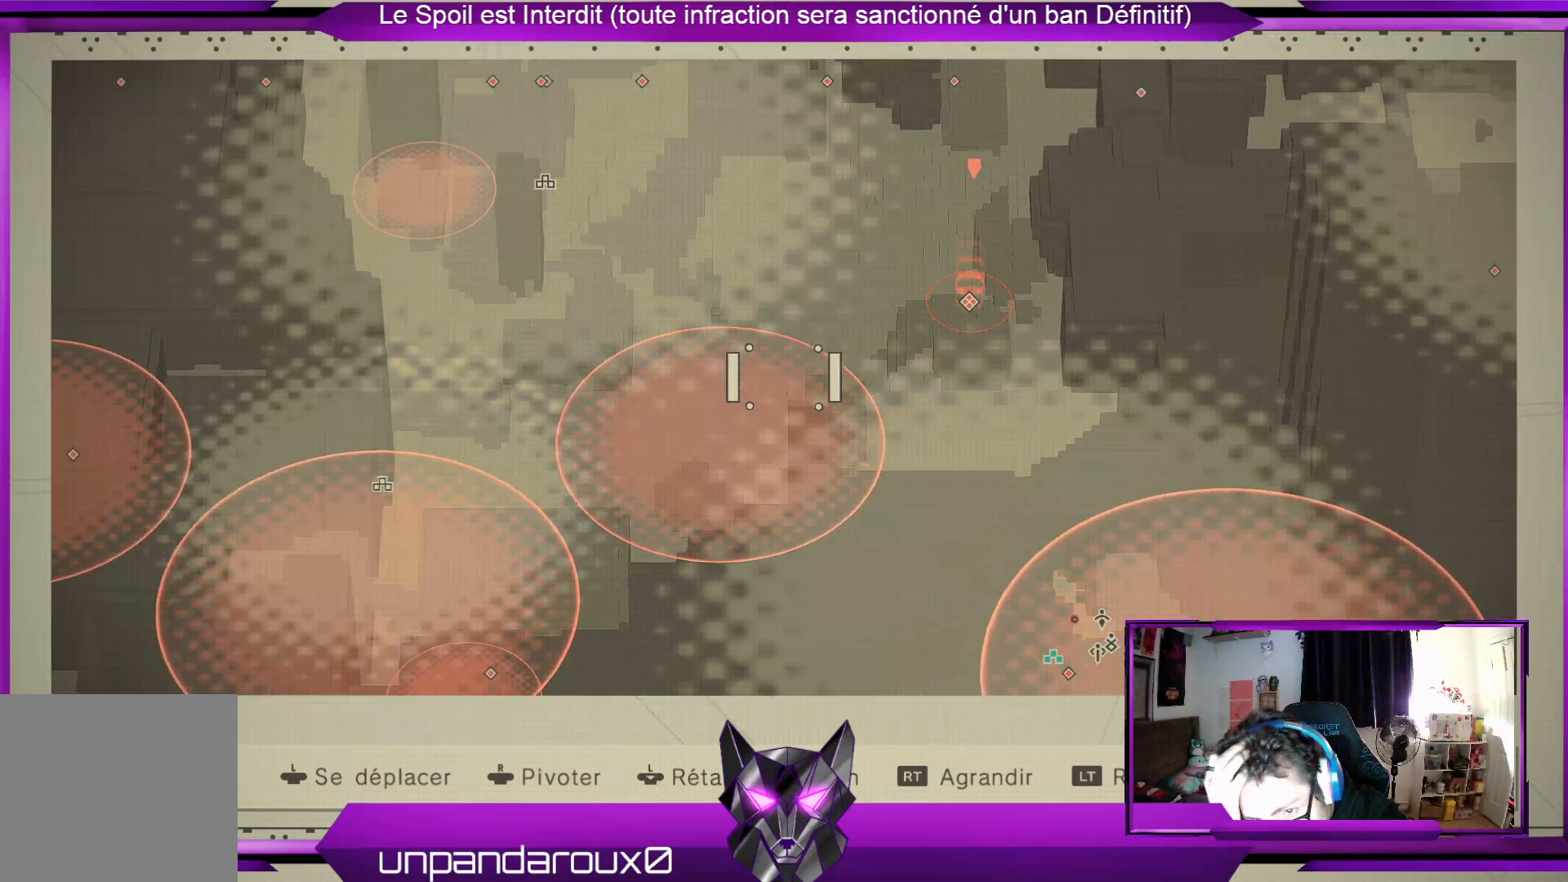
{"buttons": [], "left_stick": "center", "right_stick": "center", "events": [[67, "left_stick", "down-left"], [433, "left_stick", "center"]]}
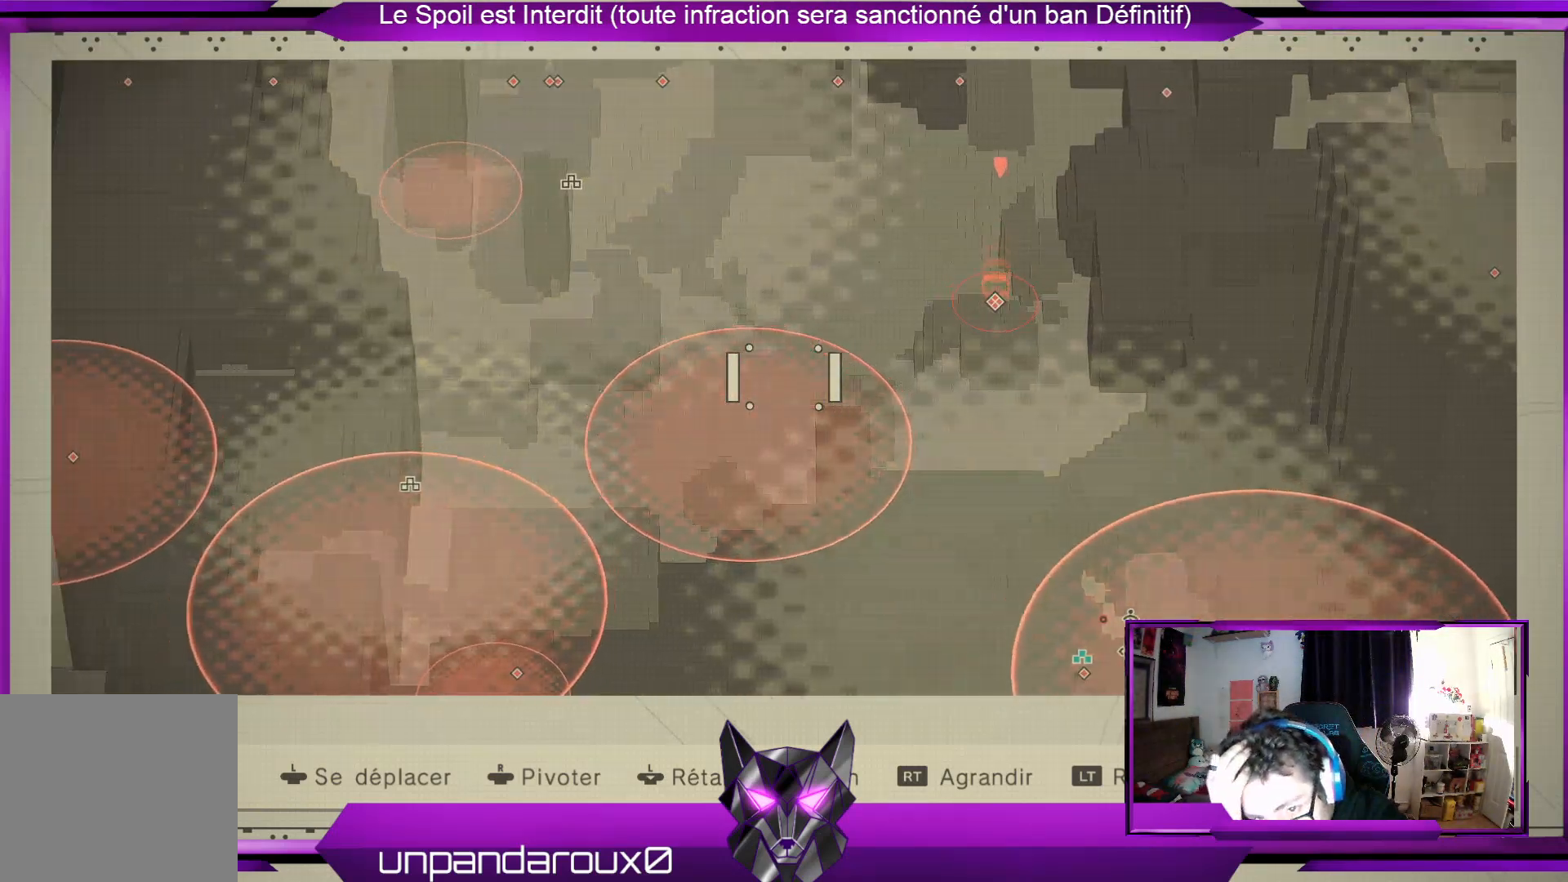
{"buttons": [], "left_stick": "center", "right_stick": "center", "events": [[67, "left_stick", "down"], [300, "left_stick", "center"]]}
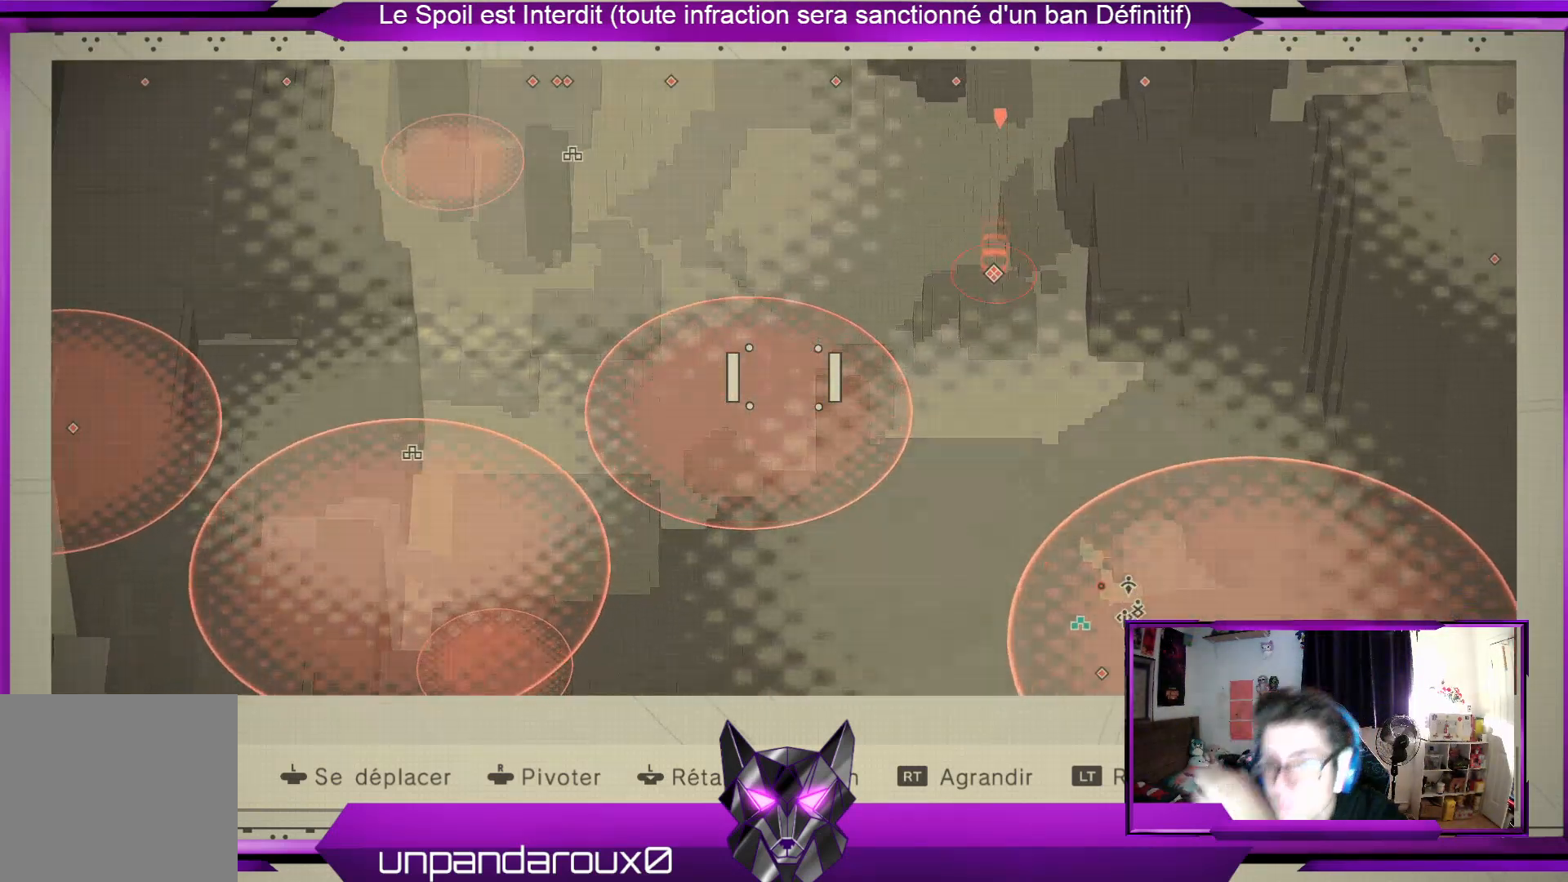
{"buttons": [], "left_stick": "down", "right_stick": "center", "events": [[33, "left_stick", "left"], [267, "left_stick", "center"], [433, "left_stick", "down"]]}
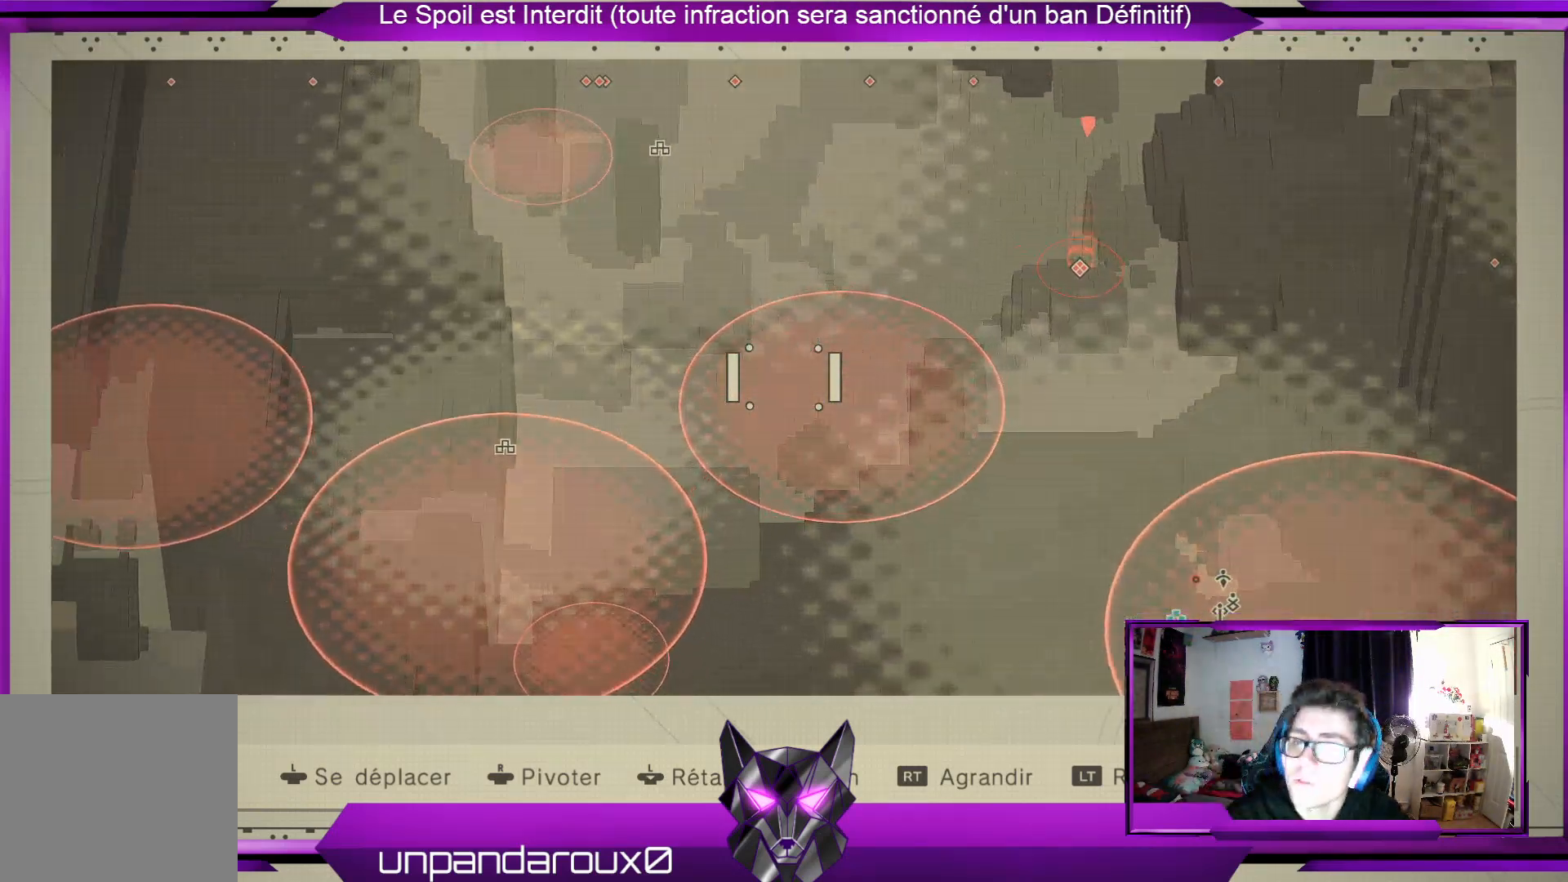
{"buttons": [], "left_stick": "center", "right_stick": "center", "events": [[100, "left_stick", "center"], [333, "left_stick", "right"], [467, "left_stick", "center"]]}
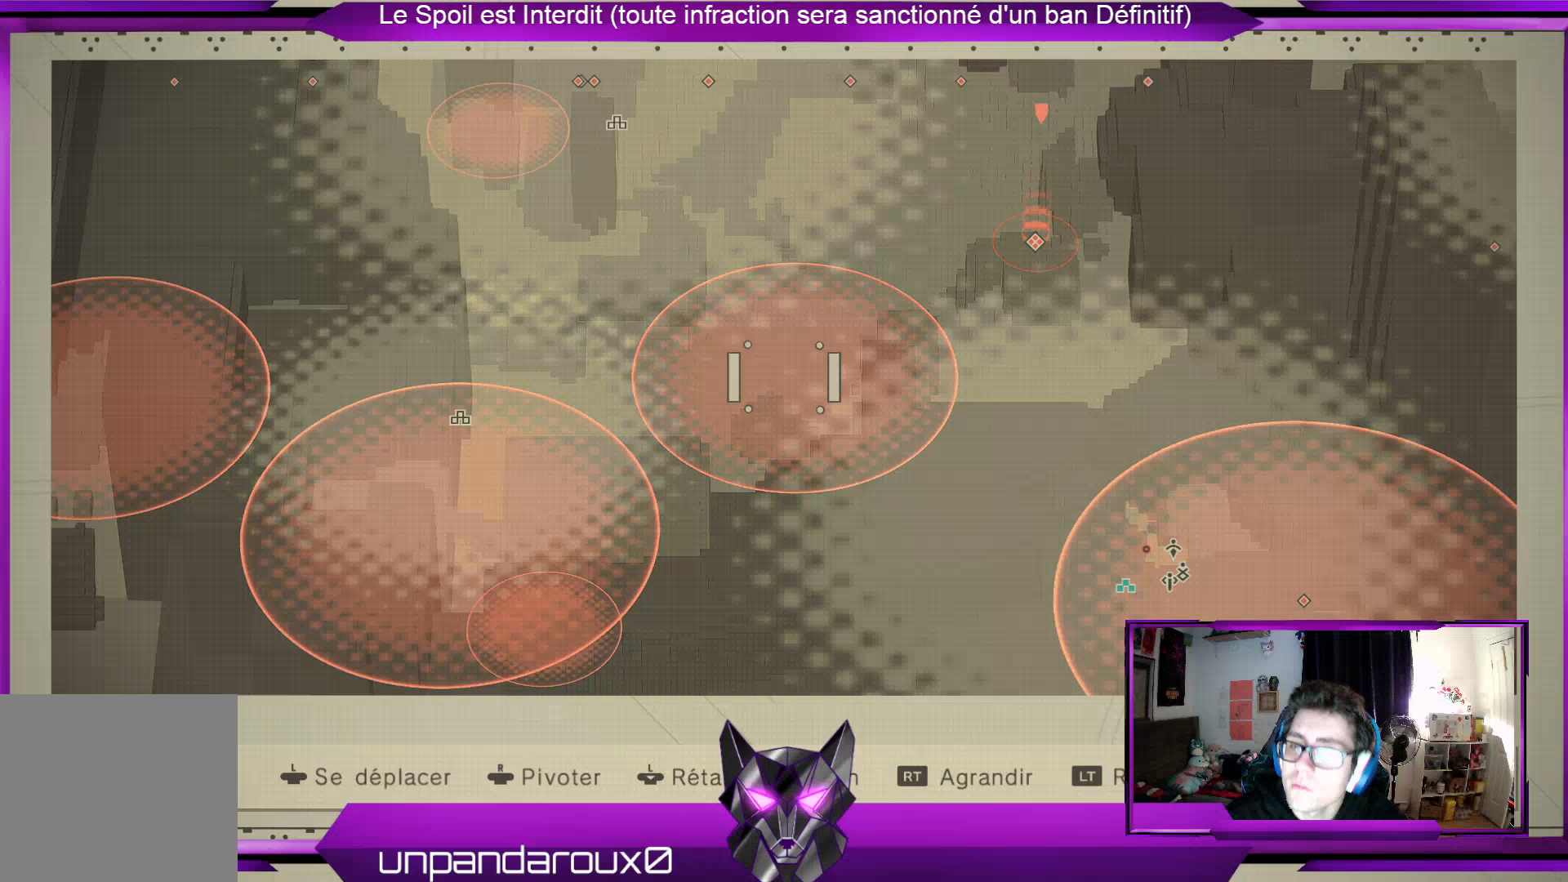
{"buttons": [], "left_stick": "center", "right_stick": "center", "events": []}
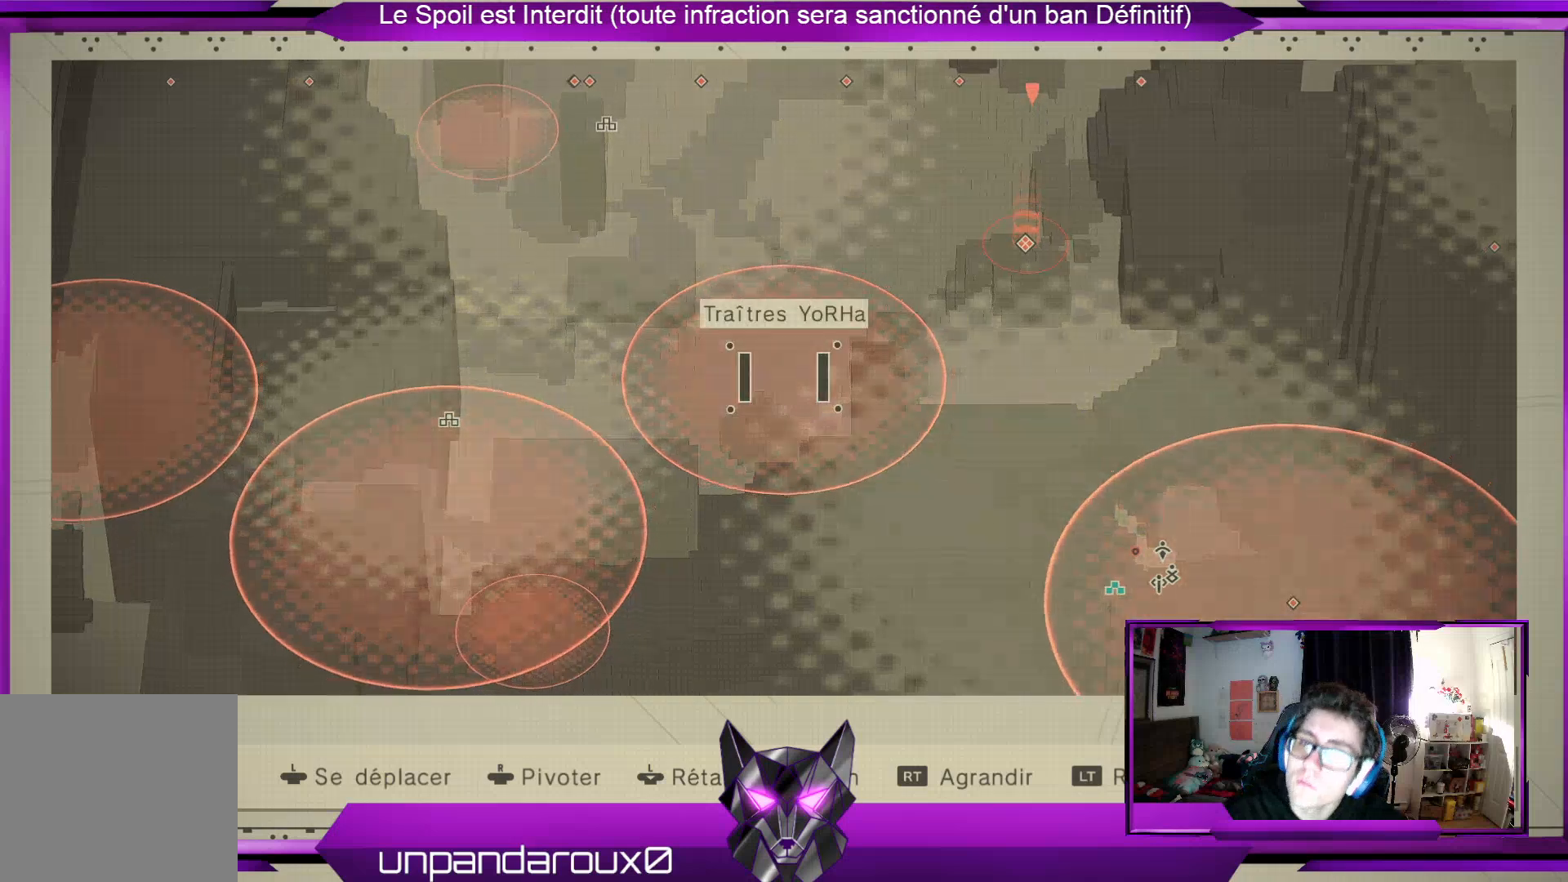
{"buttons": [], "left_stick": "center", "right_stick": "center", "events": []}
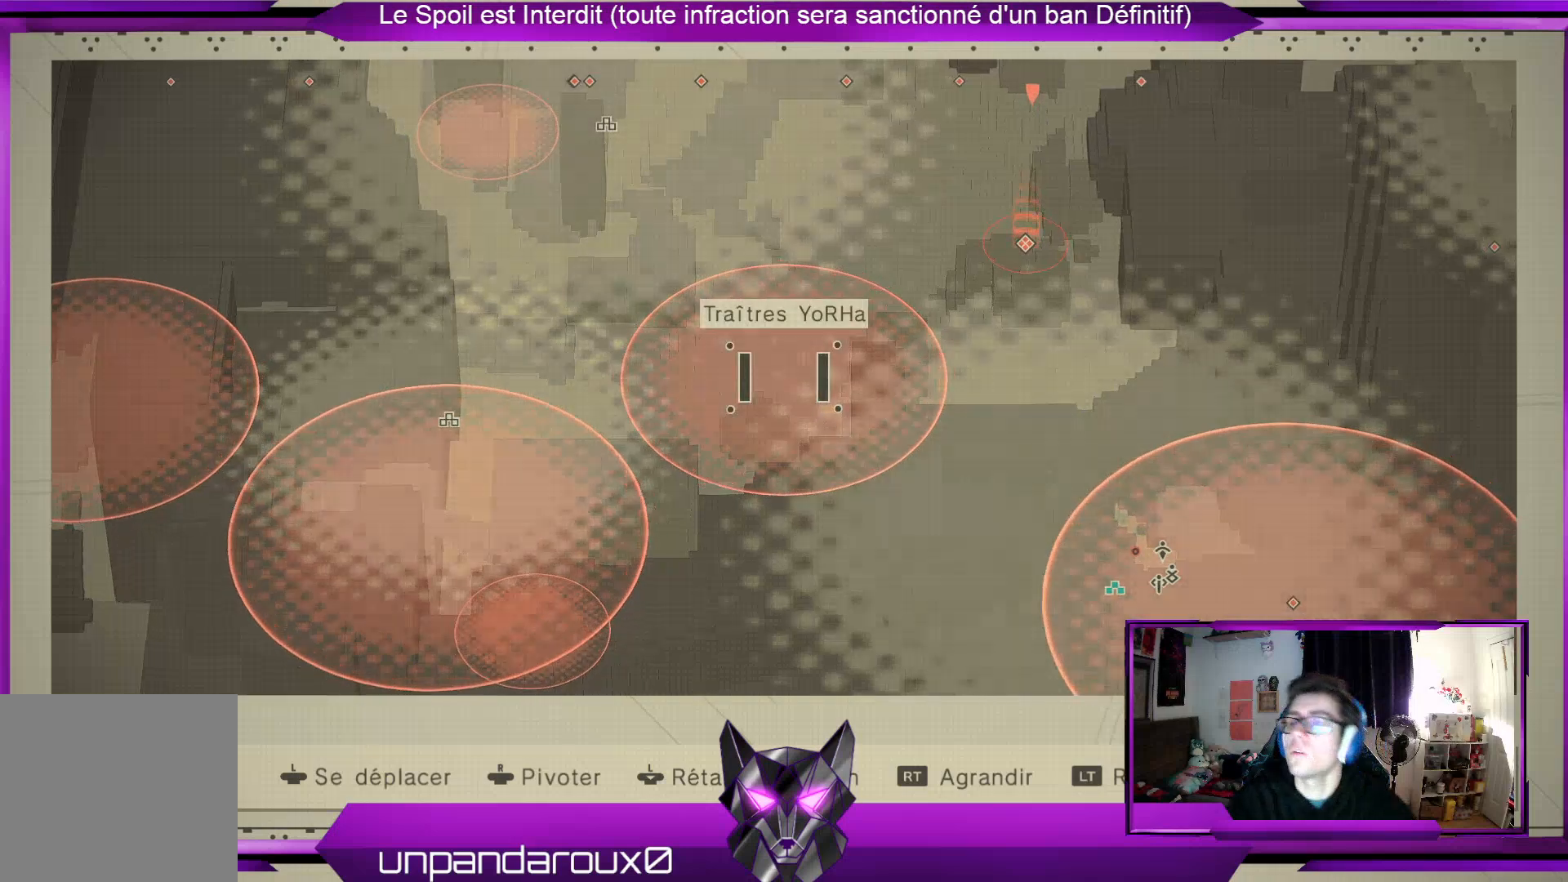
{"buttons": [], "left_stick": "center", "right_stick": "center", "events": []}
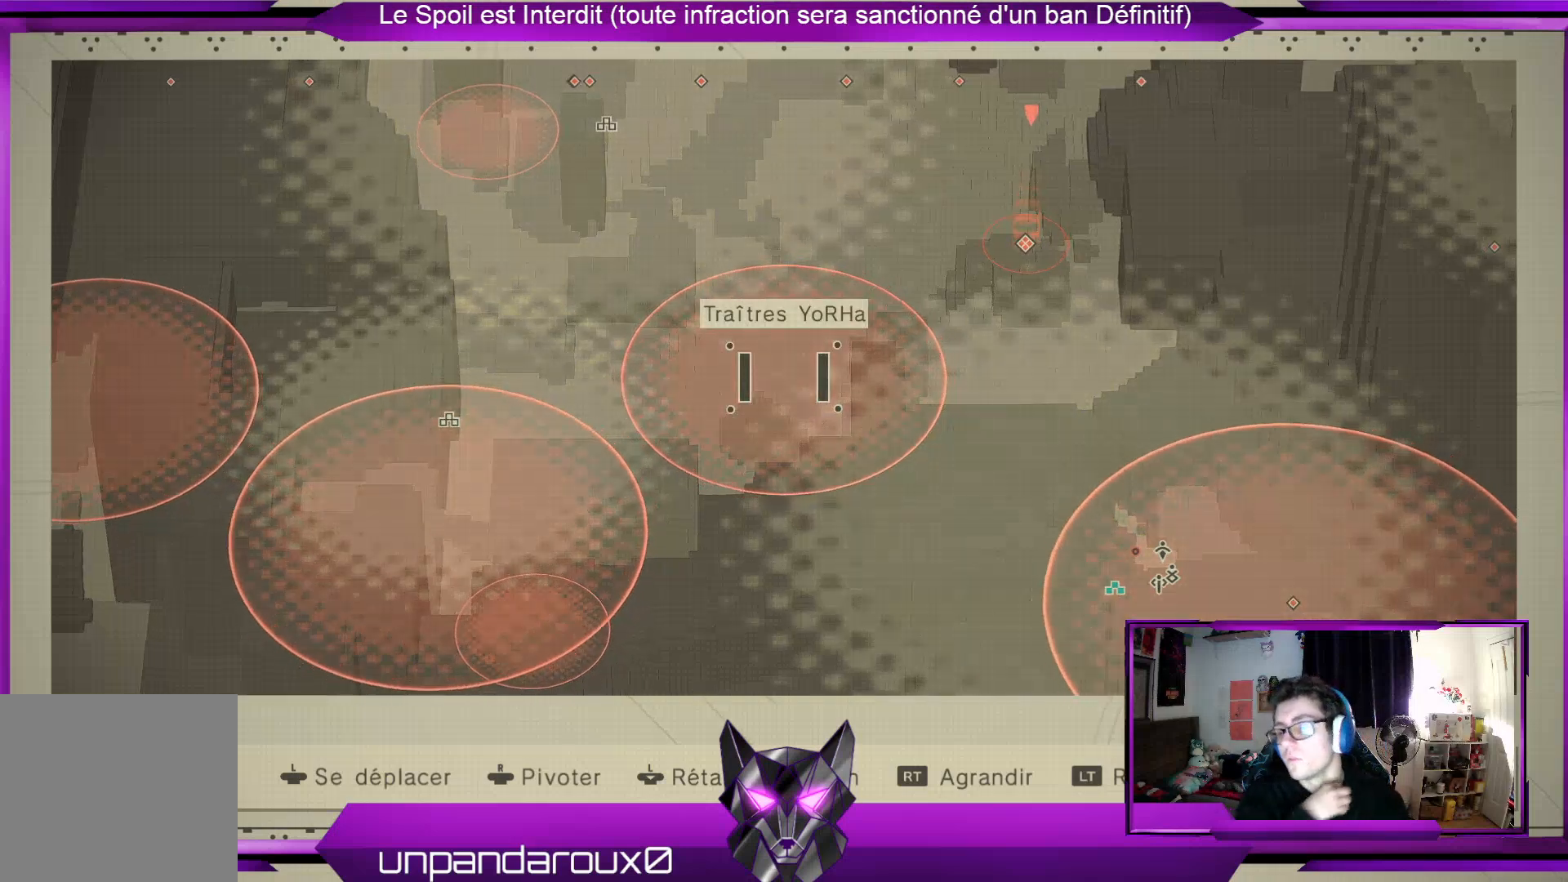
{"buttons": [], "left_stick": "center", "right_stick": "center", "events": []}
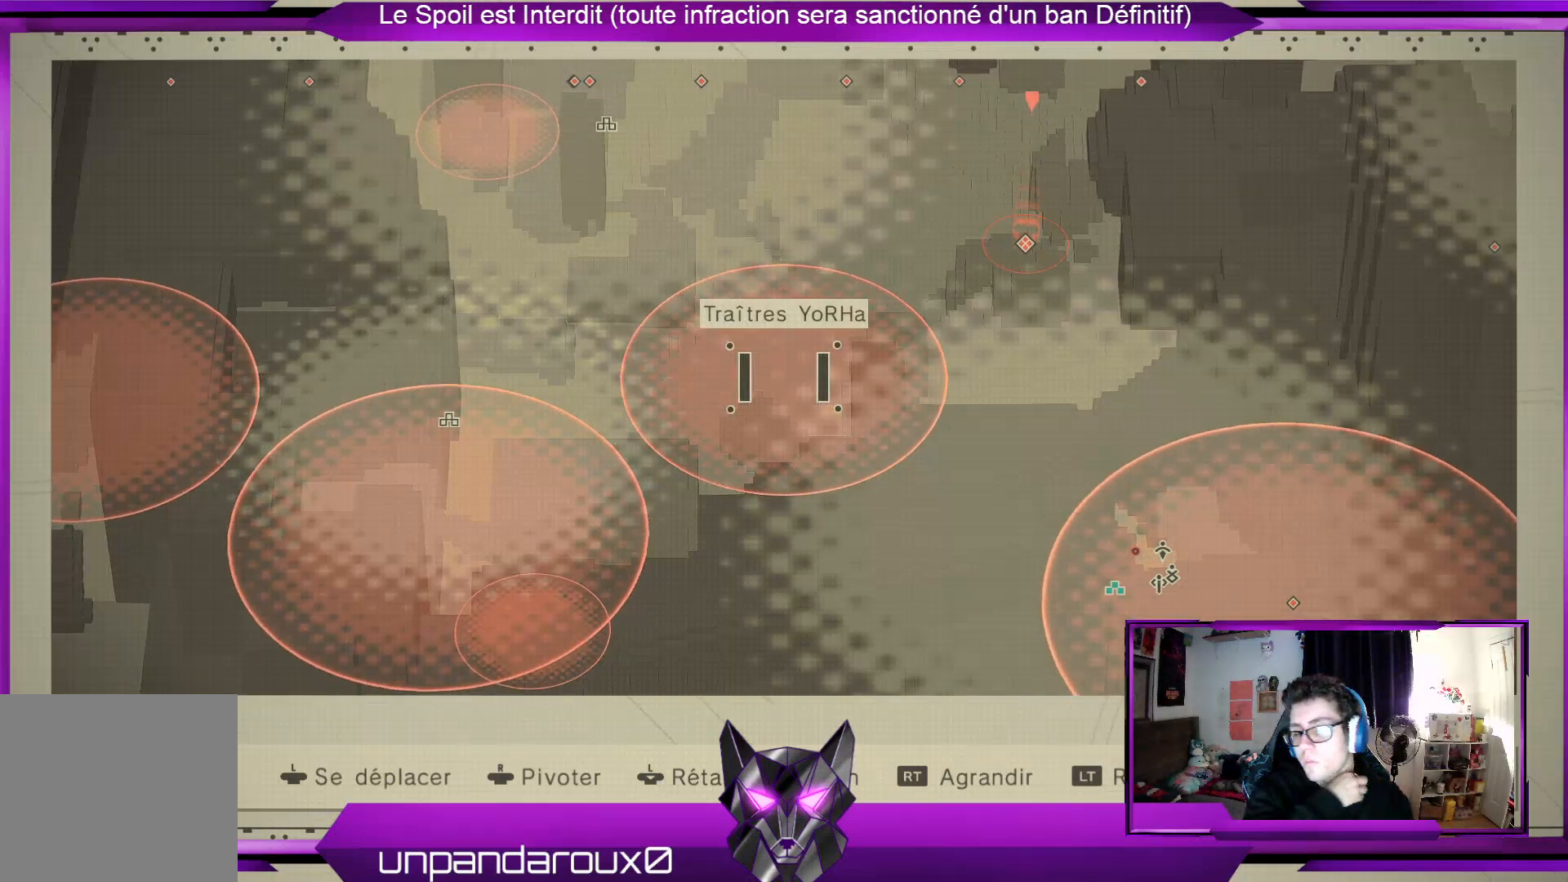
{"buttons": [], "left_stick": "center", "right_stick": "center", "events": []}
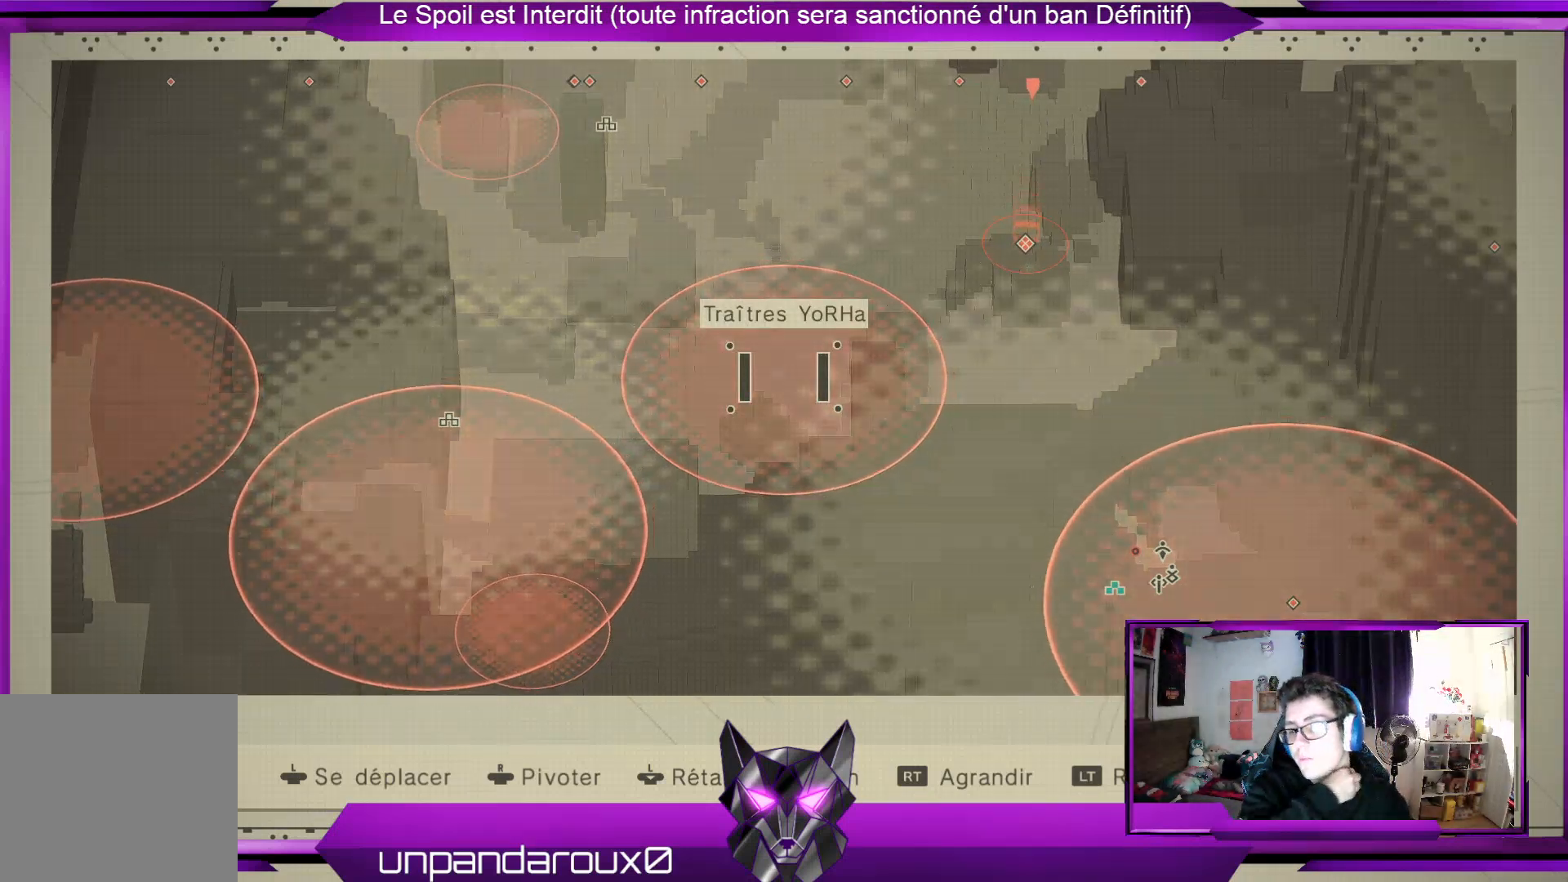
{"buttons": [], "left_stick": "down-right", "right_stick": "center", "events": [[33, "left_stick", "down"], [100, "left_stick", "down-right"]]}
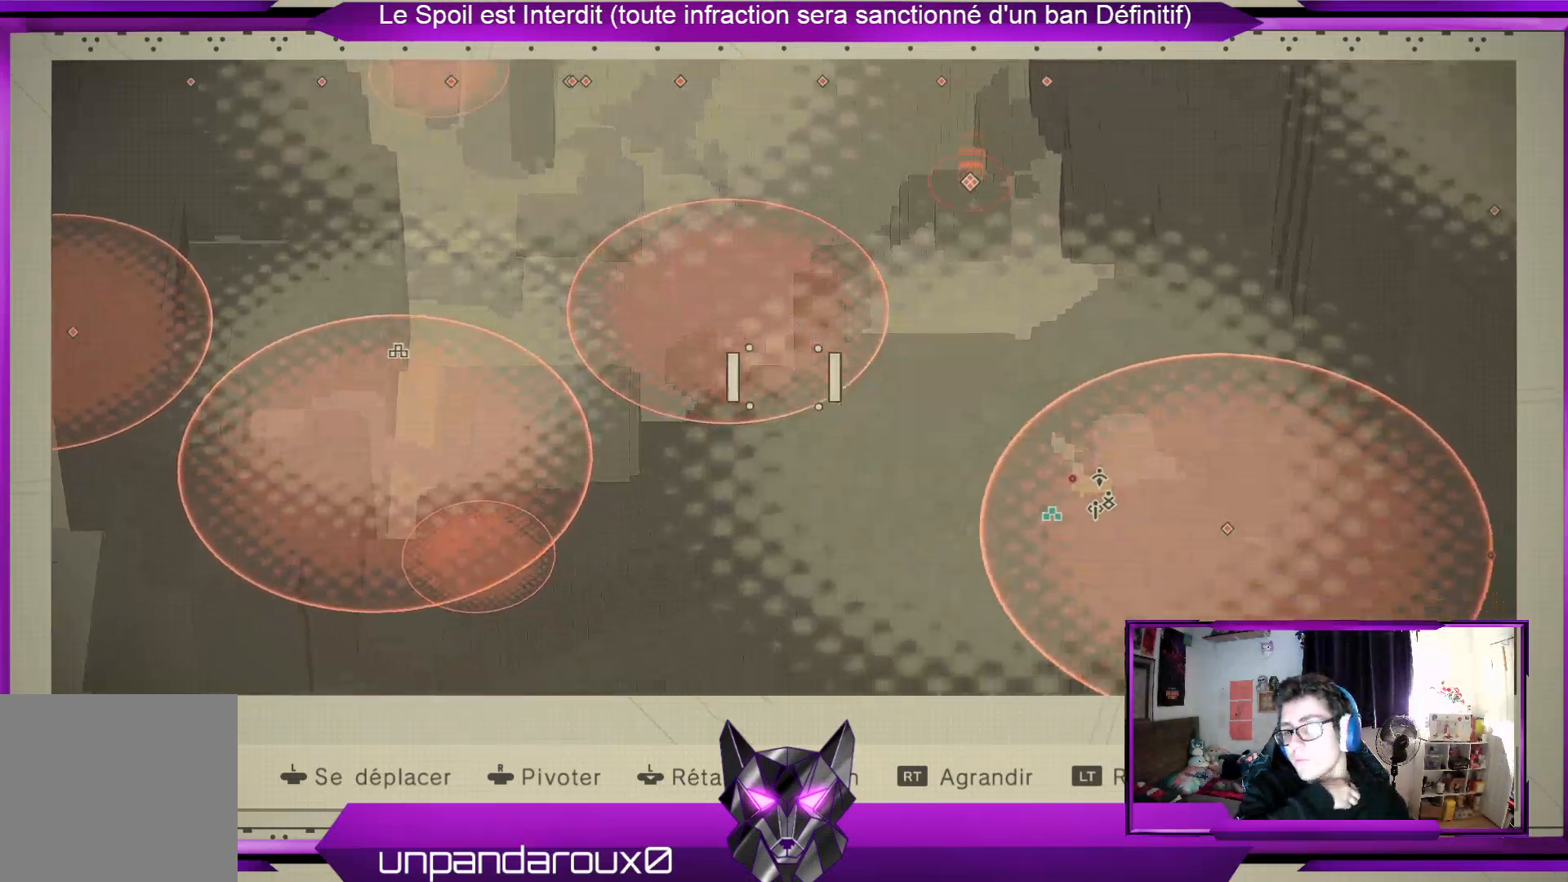
{"buttons": [], "left_stick": "down-right", "right_stick": "center", "events": []}
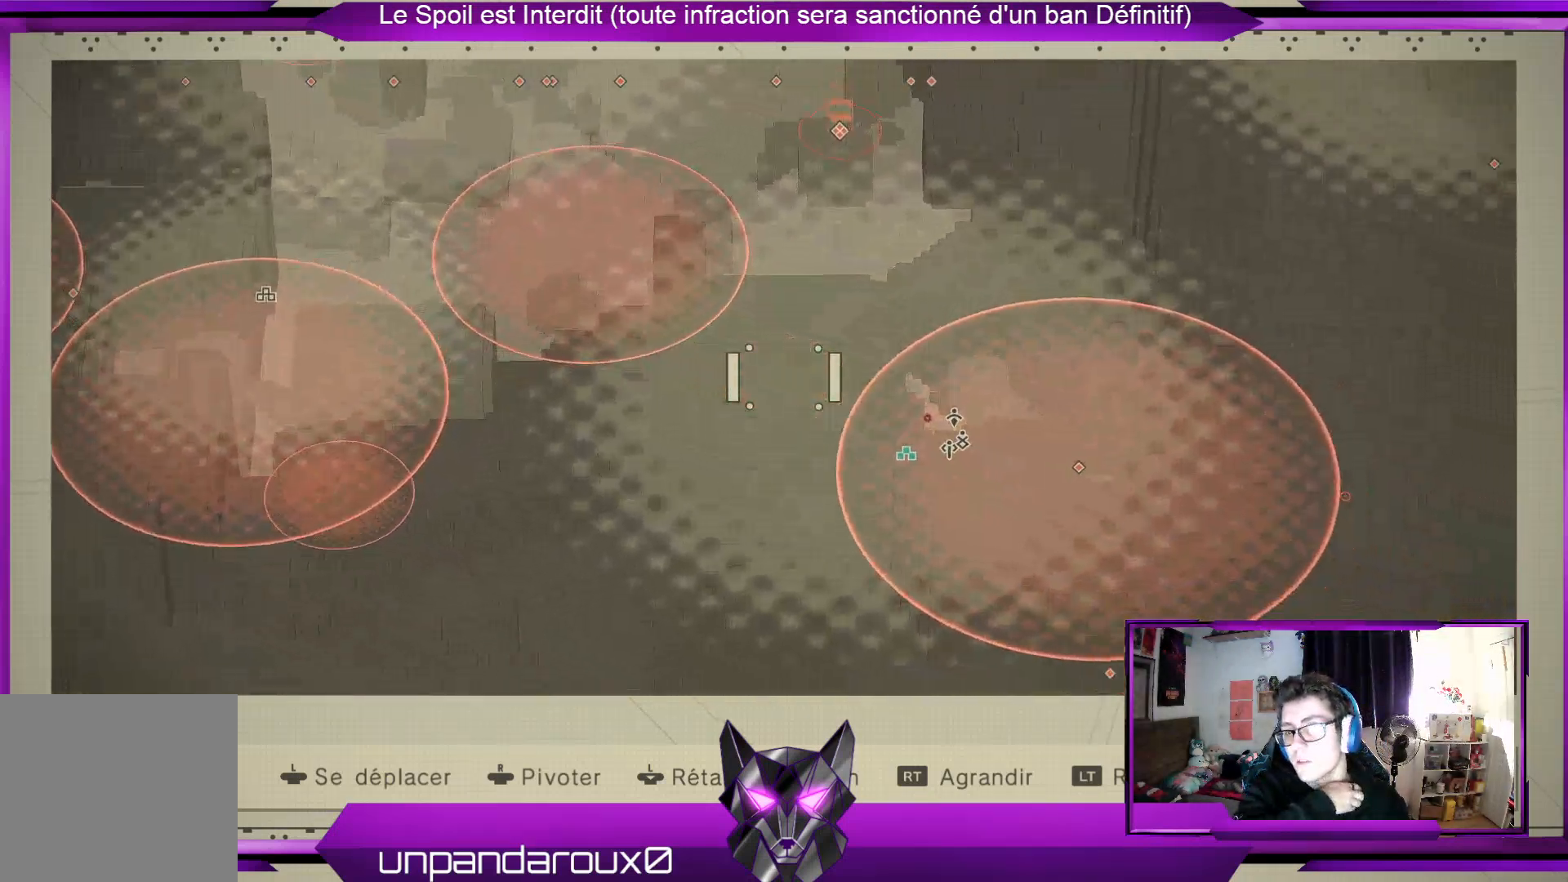
{"buttons": [], "left_stick": "down-right", "right_stick": "center", "events": []}
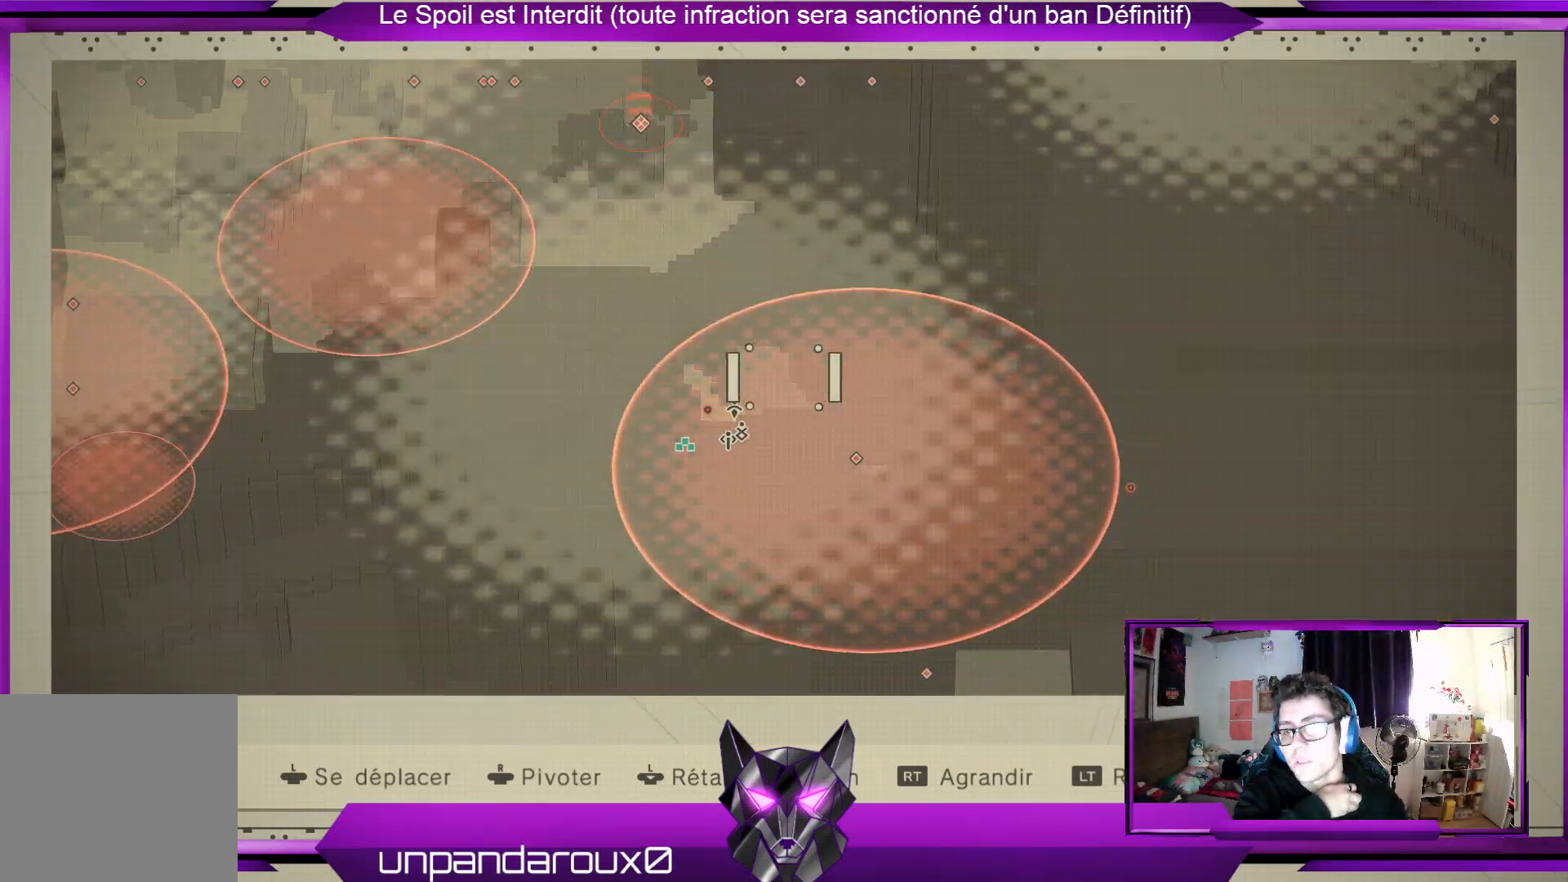
{"buttons": [], "left_stick": "down", "right_stick": "center", "events": [[233, "left_stick", "center"], [433, "left_stick", "down"]]}
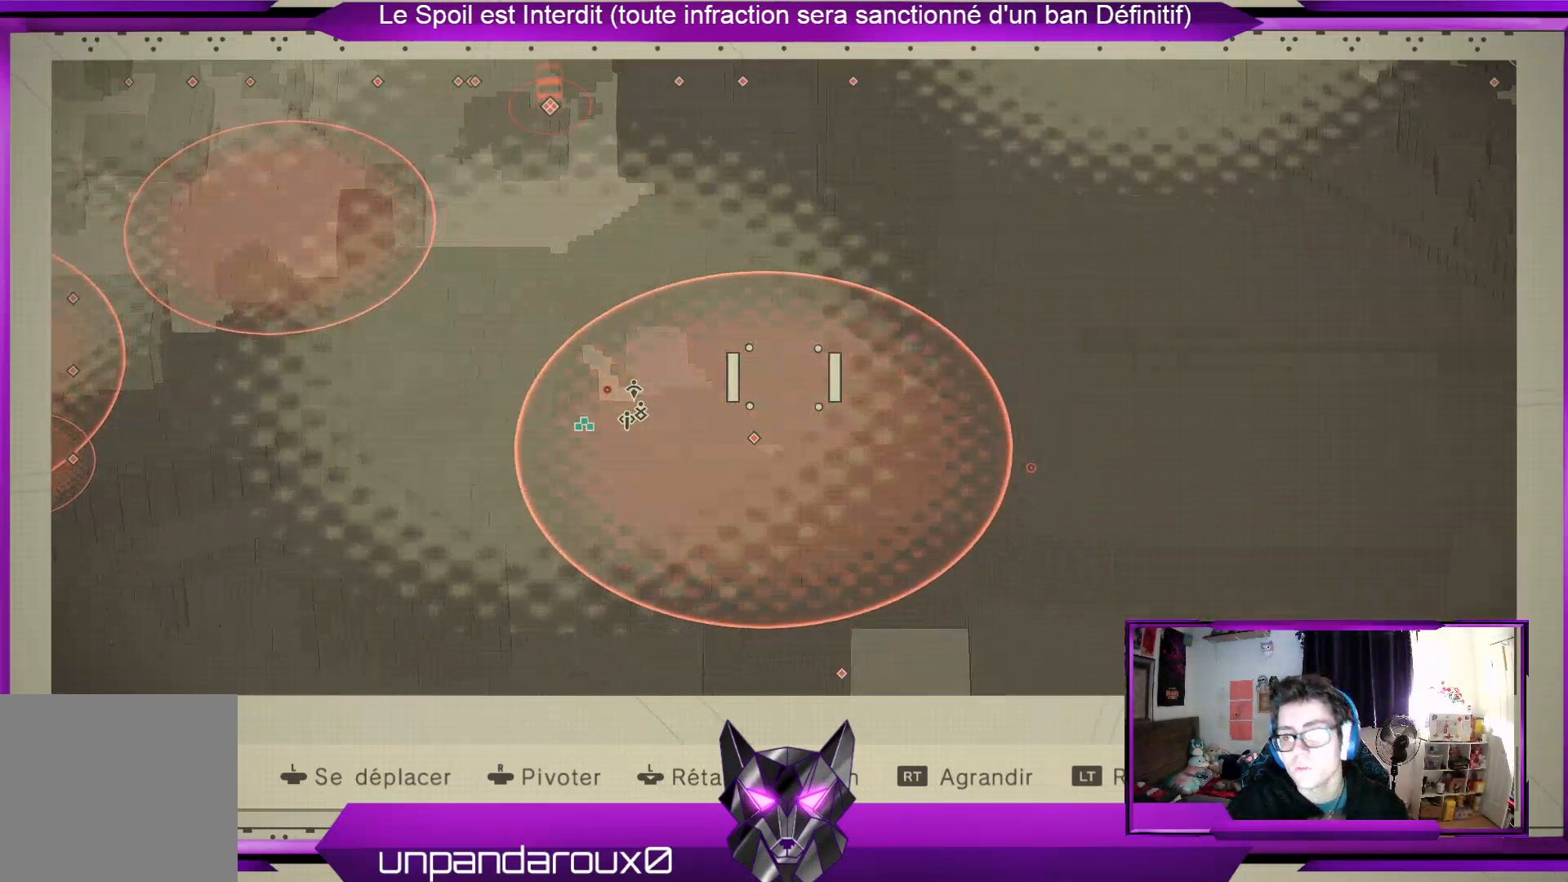
{"buttons": [], "left_stick": "down-left", "right_stick": "center", "events": [[200, "left_stick", "center"], [400, "left_stick", "down-left"]]}
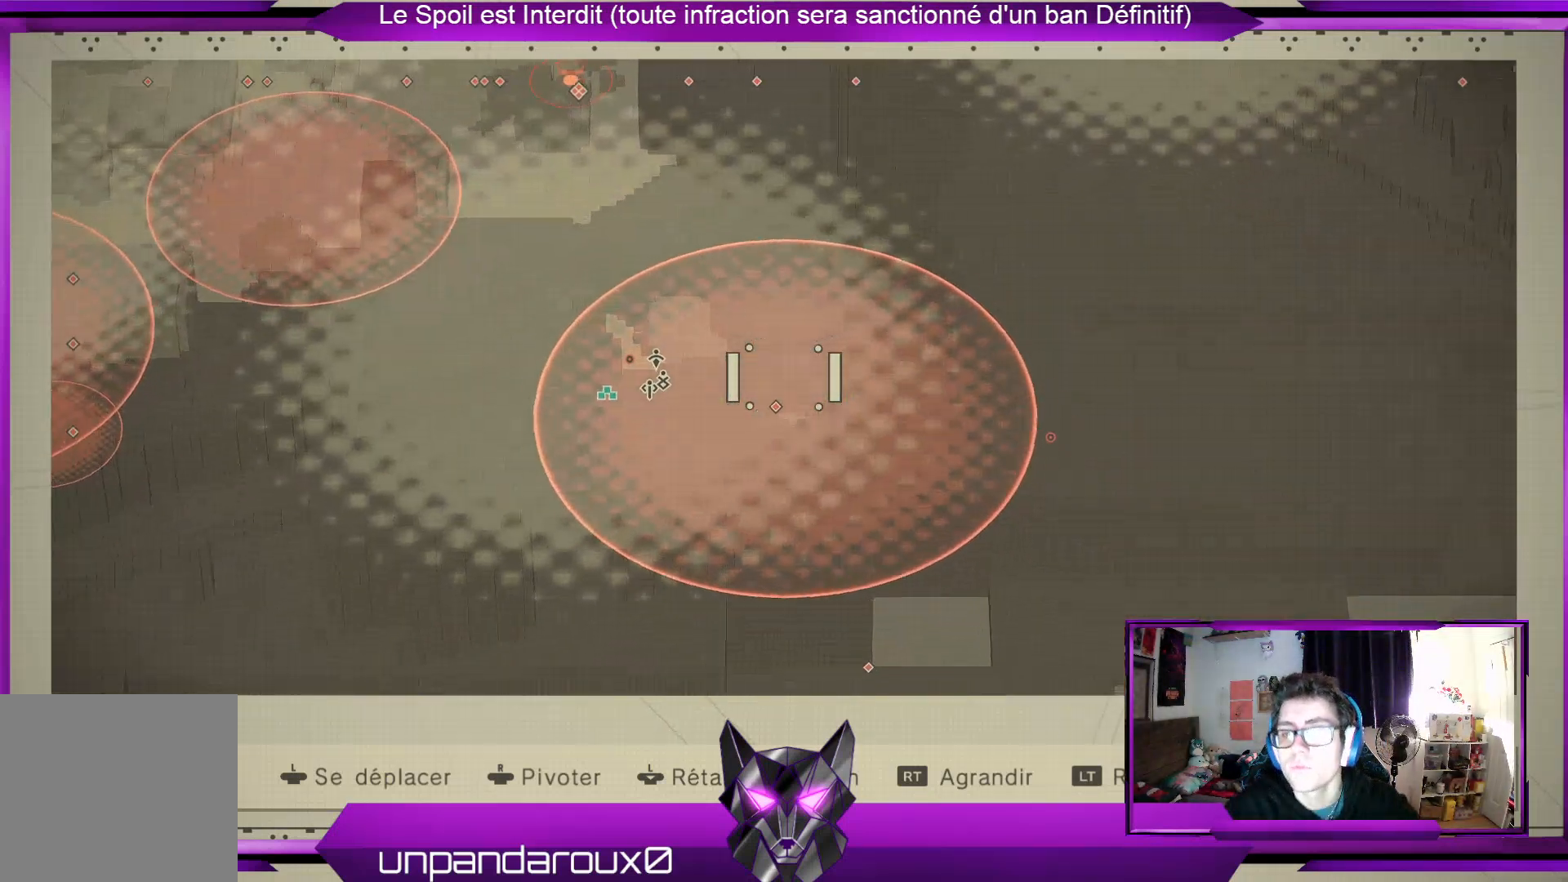
{"buttons": [], "left_stick": "center", "right_stick": "center", "events": [[33, "left_stick", "center"], [367, "left_stick", "down"], [467, "left_stick", "center"]]}
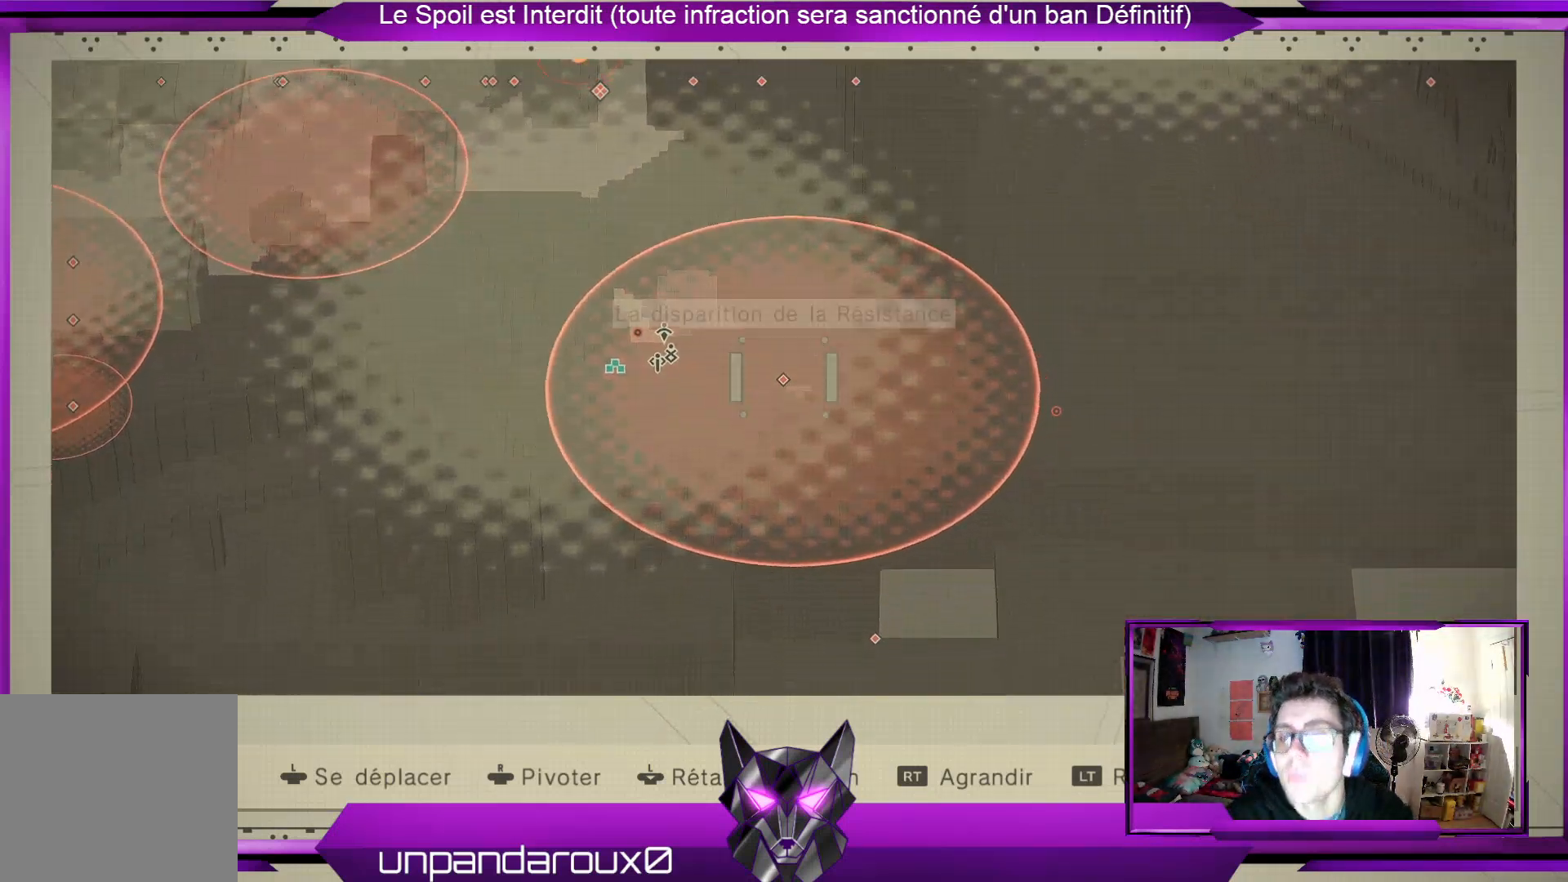
{"buttons": [], "left_stick": "center", "right_stick": "center", "events": []}
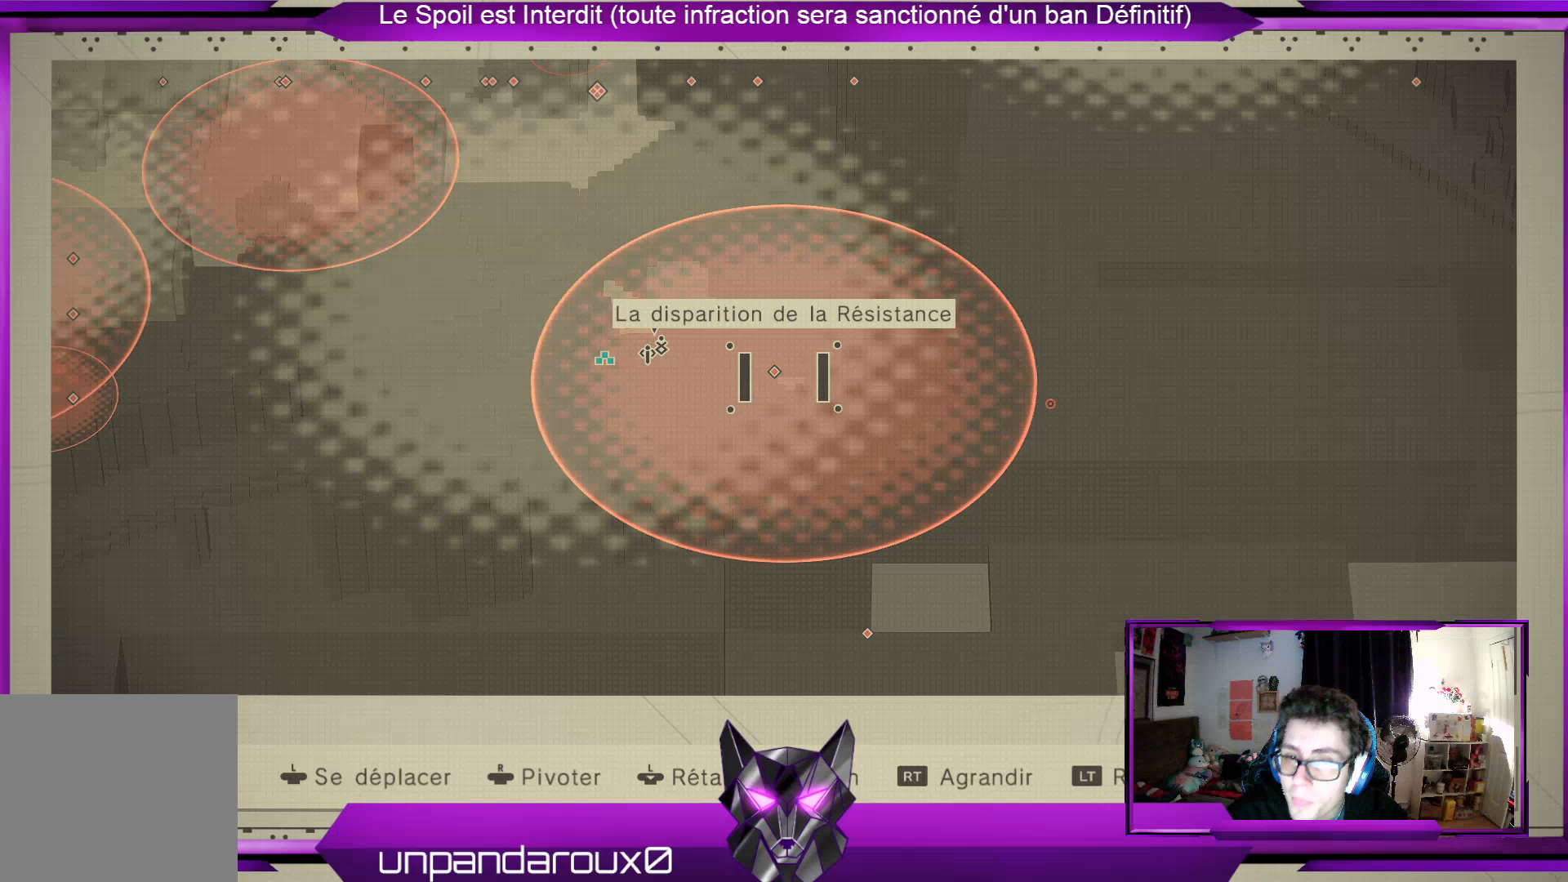
{"buttons": [], "left_stick": "center", "right_stick": "center", "events": []}
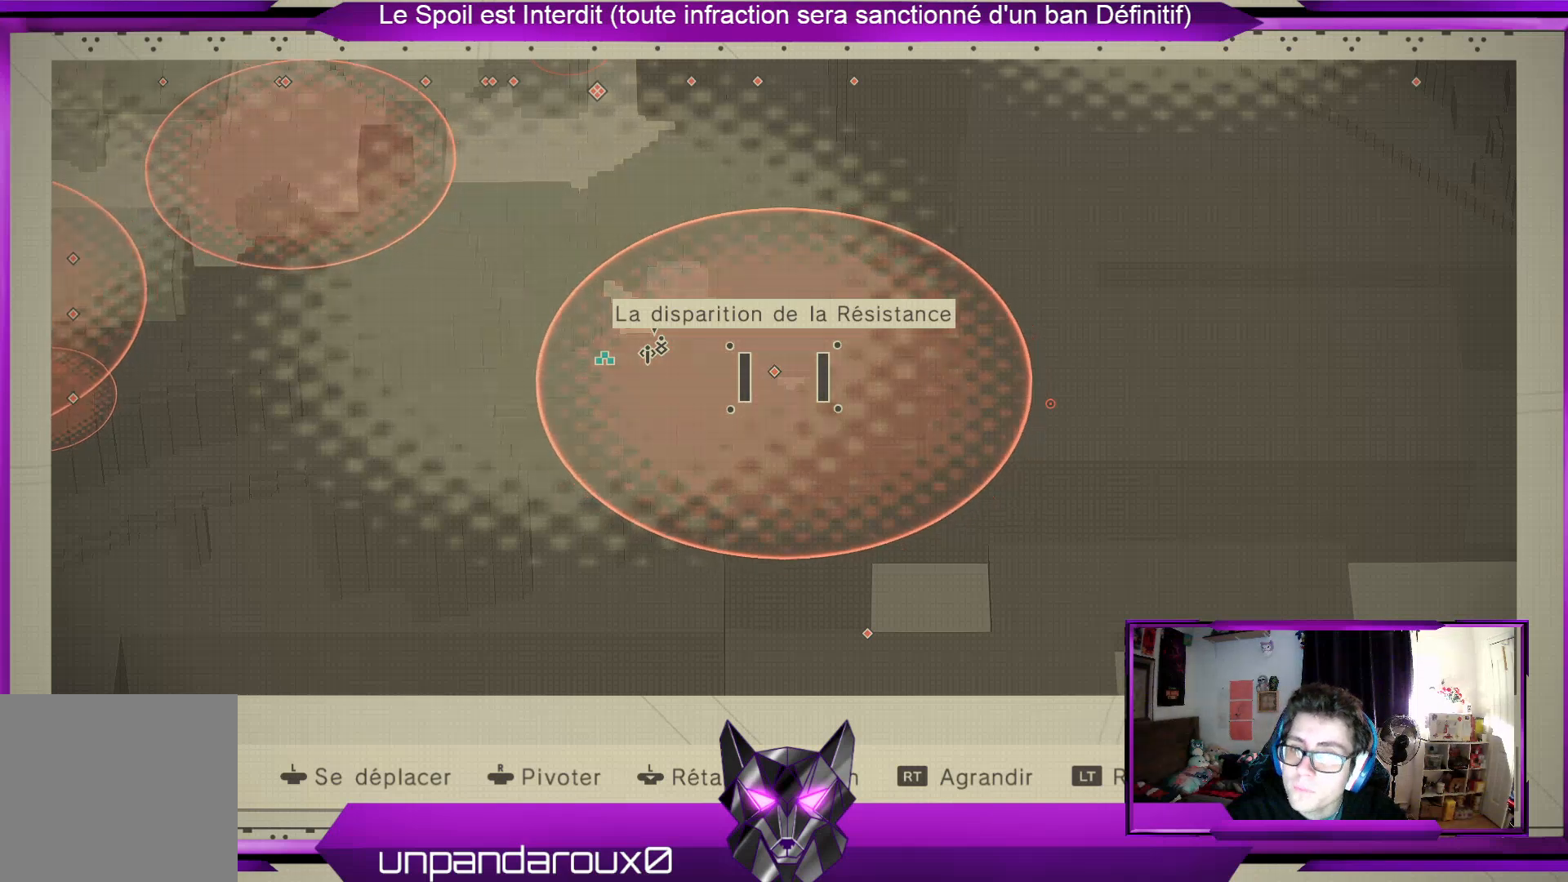
{"buttons": [], "left_stick": "center", "right_stick": "center", "events": [[67, "A", "down"], [133, "A", "up"]]}
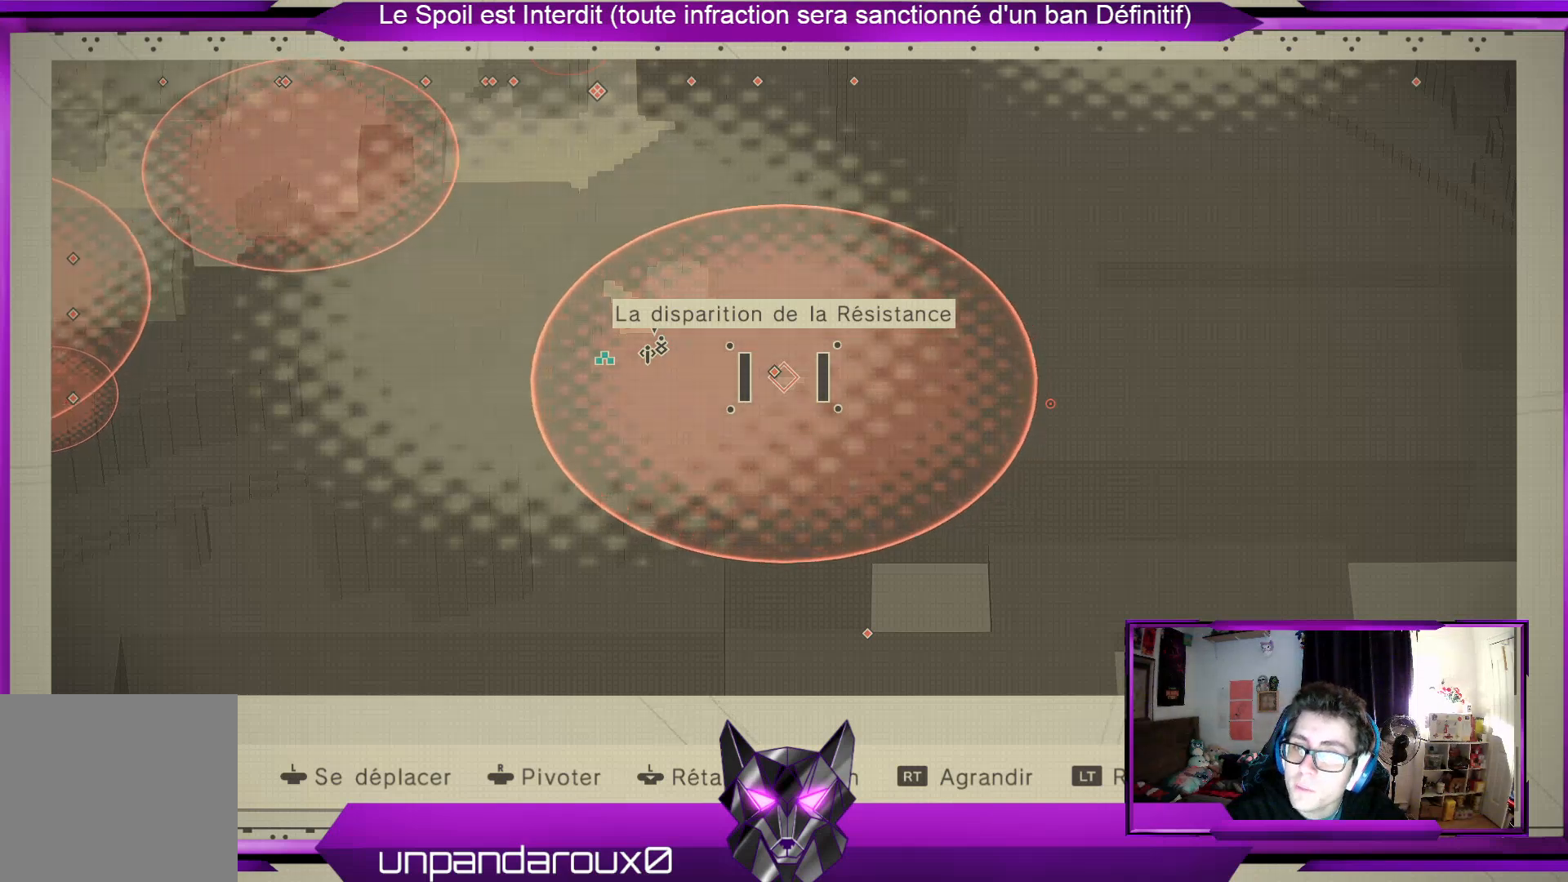
{"buttons": [], "left_stick": "center", "right_stick": "center", "events": []}
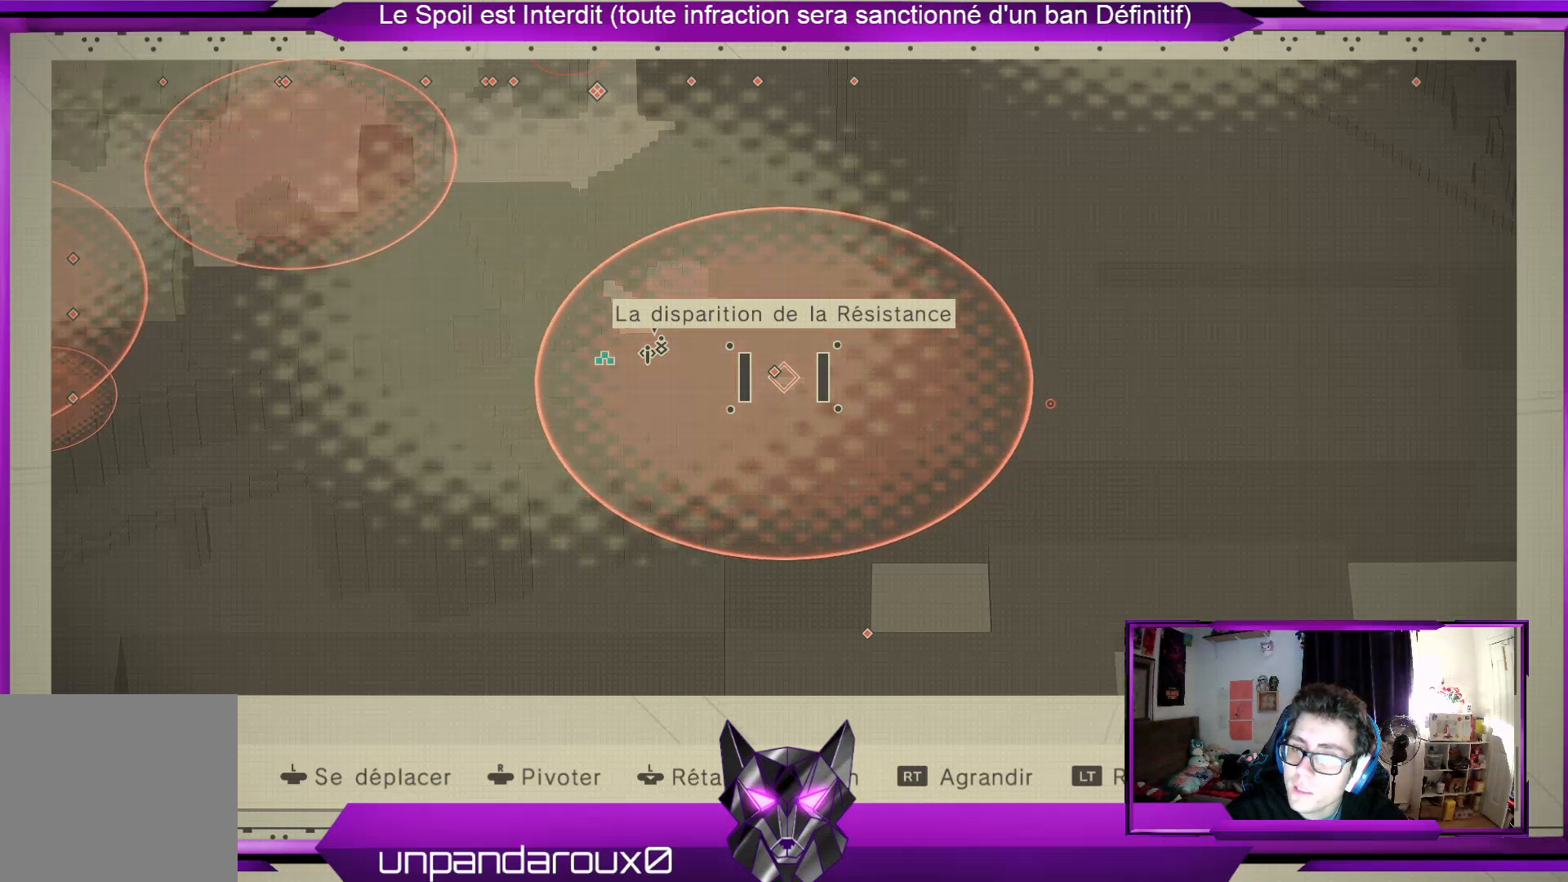
{"buttons": [], "left_stick": "center", "right_stick": "center", "events": []}
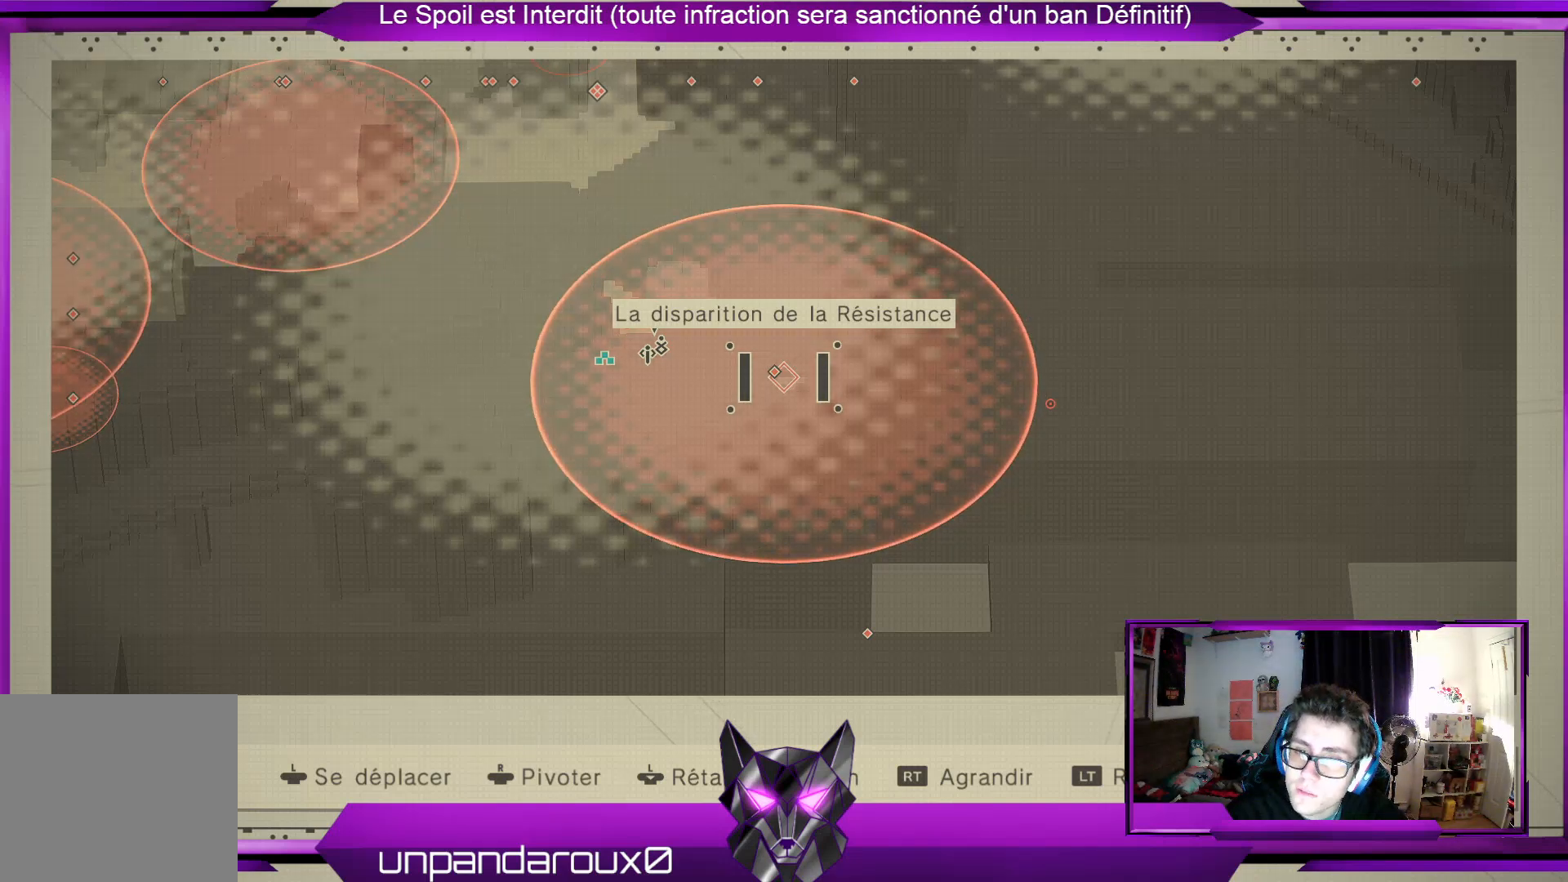
{"buttons": [], "left_stick": "center", "right_stick": "center", "events": [[167, "left_stick", "up-left"], [300, "left_stick", "center"]]}
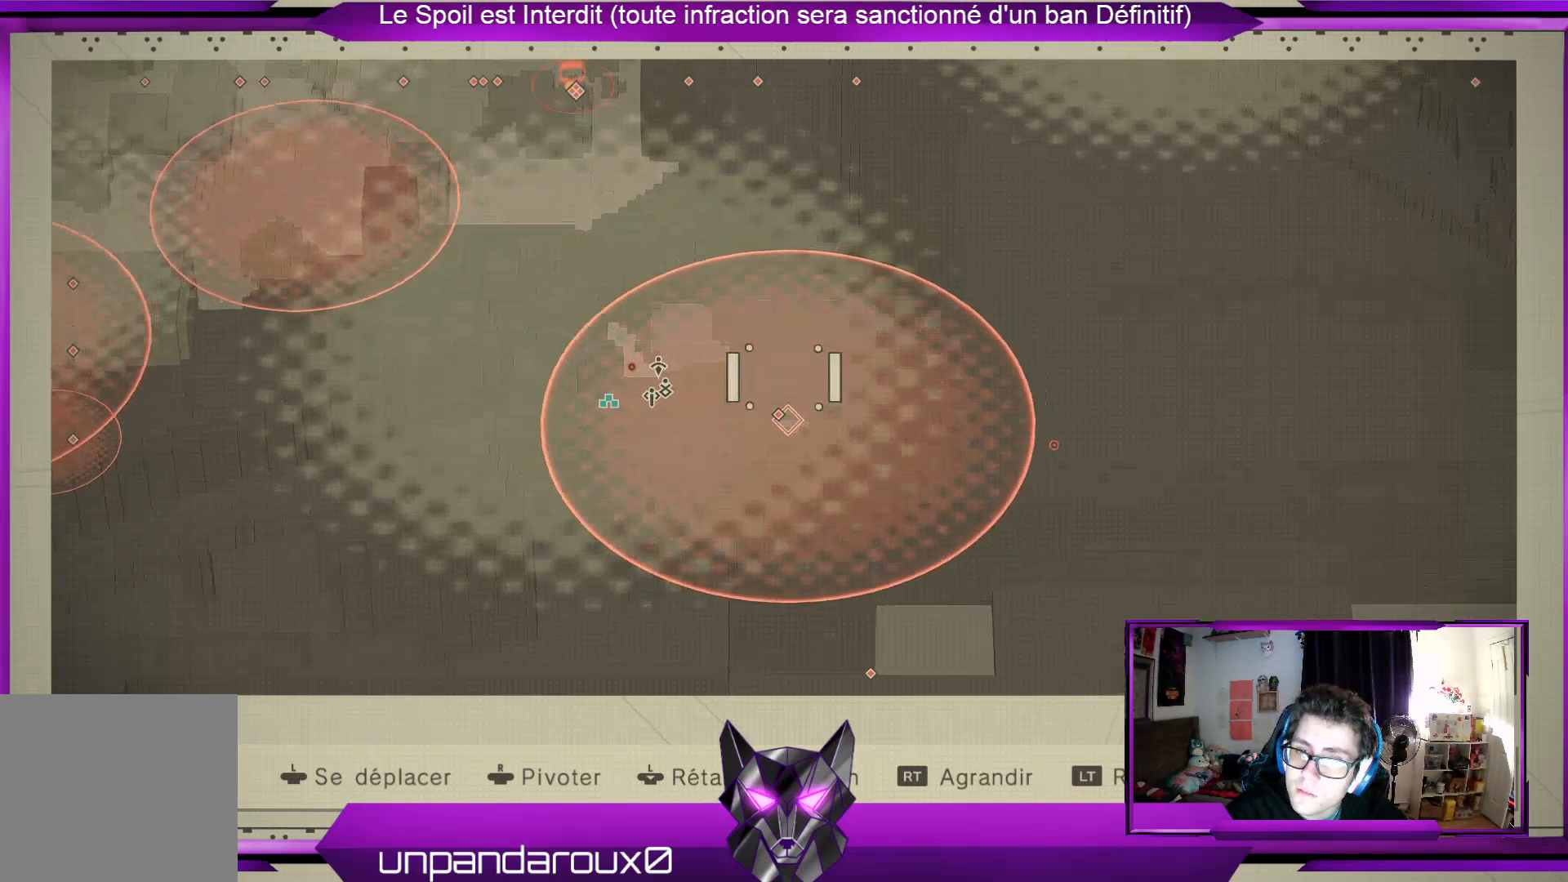
{"buttons": [], "left_stick": "center", "right_stick": "center", "events": []}
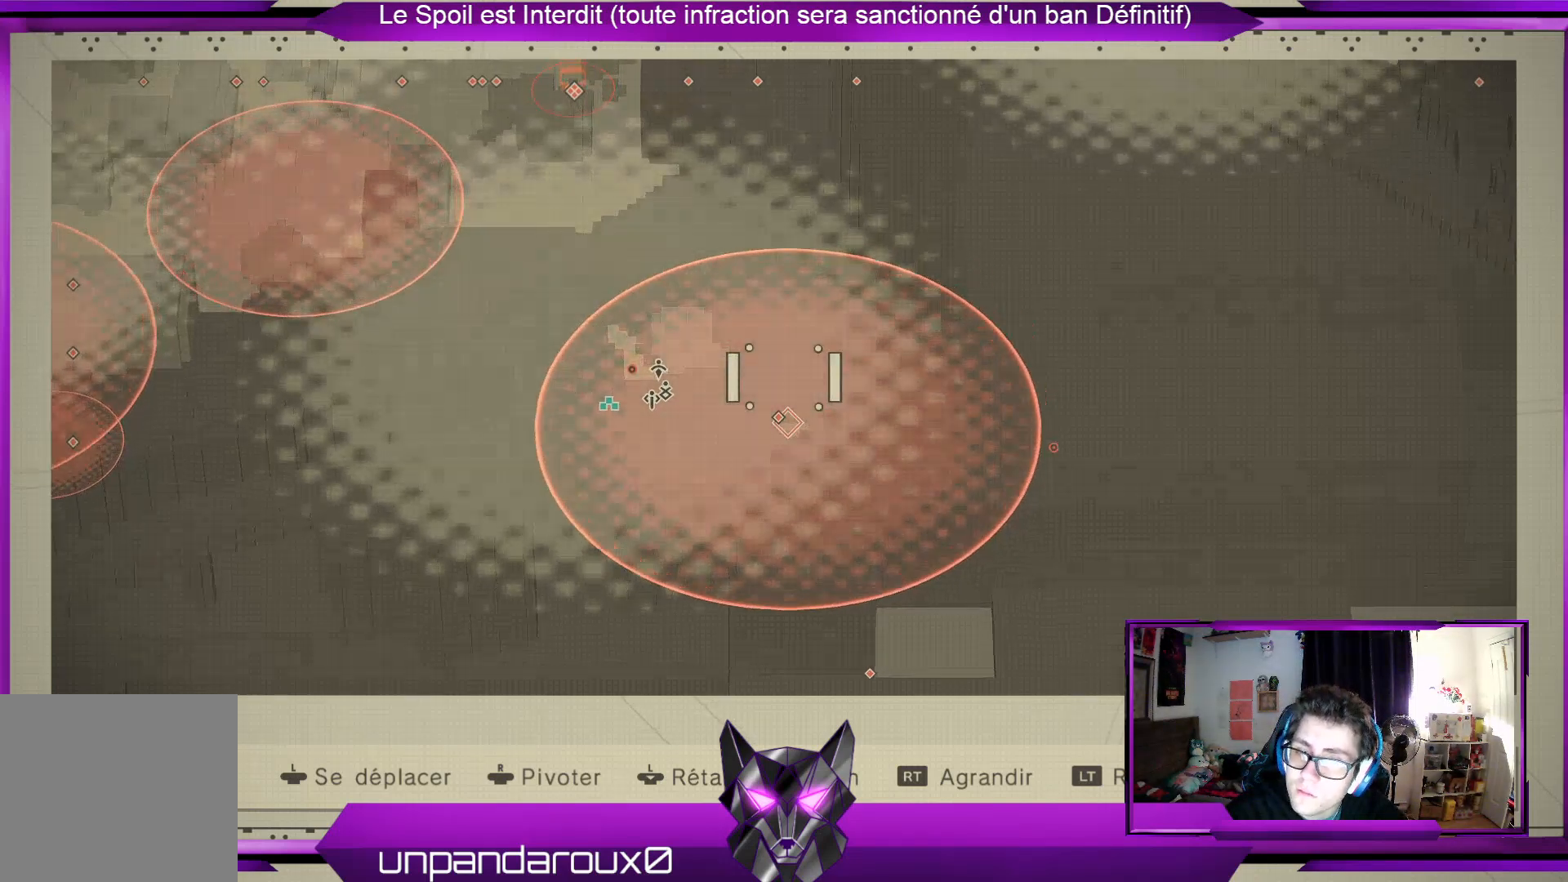
{"buttons": [], "left_stick": "center", "right_stick": "center", "events": [[67, "left_stick", "down"], [233, "left_stick", "center"]]}